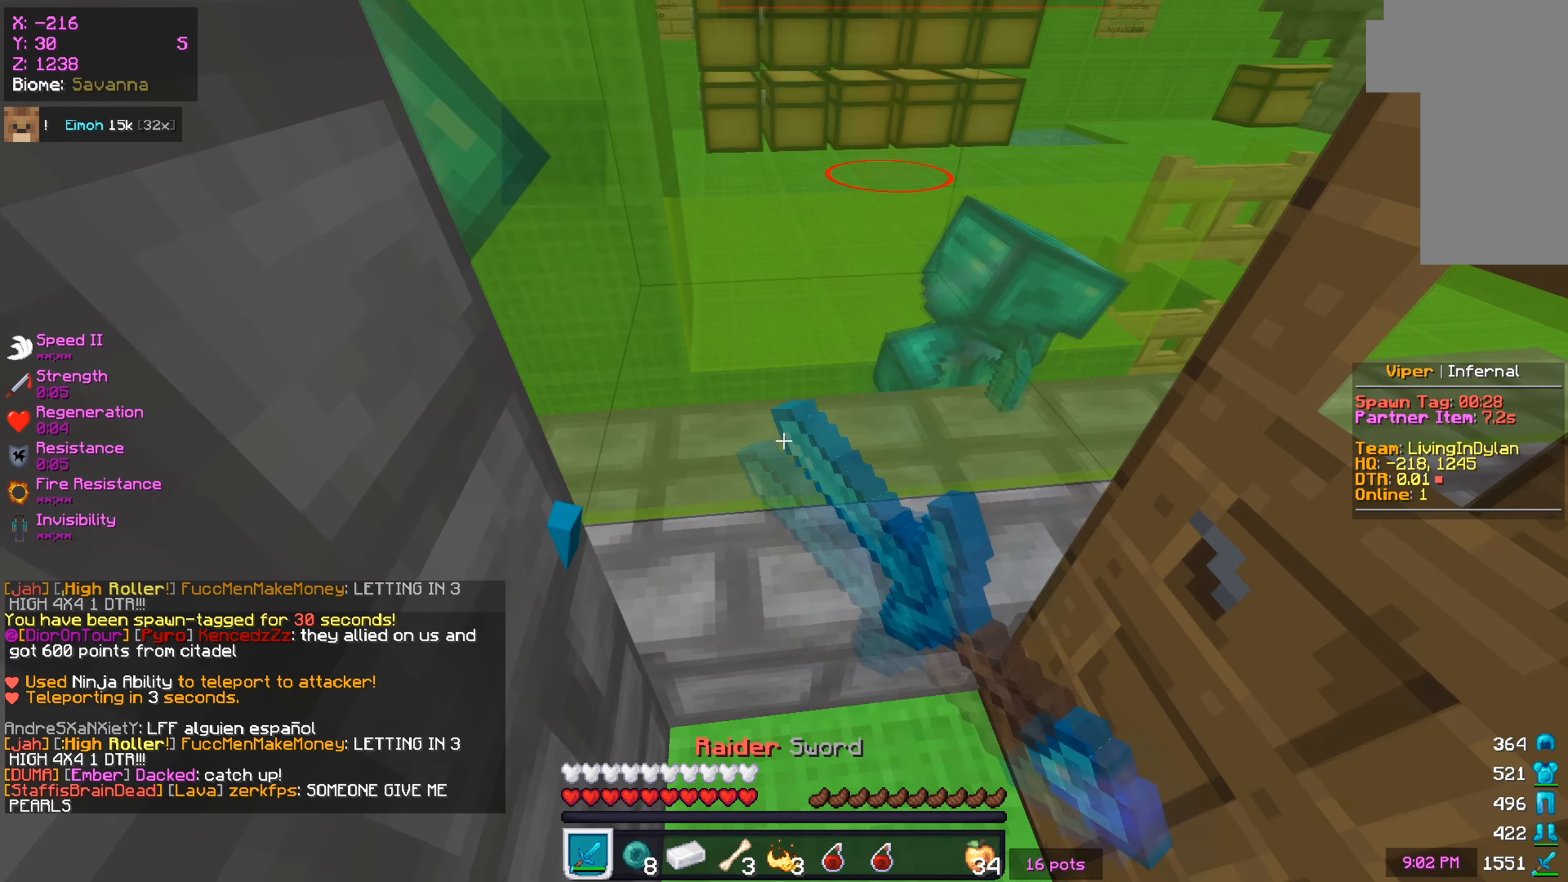
Gameplay with keyboard and mouse; each line is a JSON object with the keys and mouse buttons held at the frame after it. "events" lists presses ("down") and releases ("up") of "a", "d", "s", "w", "mouse_left" and "mouse_right" between this image and that frame as [ms after this image, input, new state], when the widget could be followed in between. "mouse_left", "mouse_right" = the "left", "right" buttons of the "mouse" list. No other keys are recorded. Fast repeated clicks can show as one long hold. Mouse movement is not recorded.
{"keys": ["s"], "mouse": ["left"], "events": []}
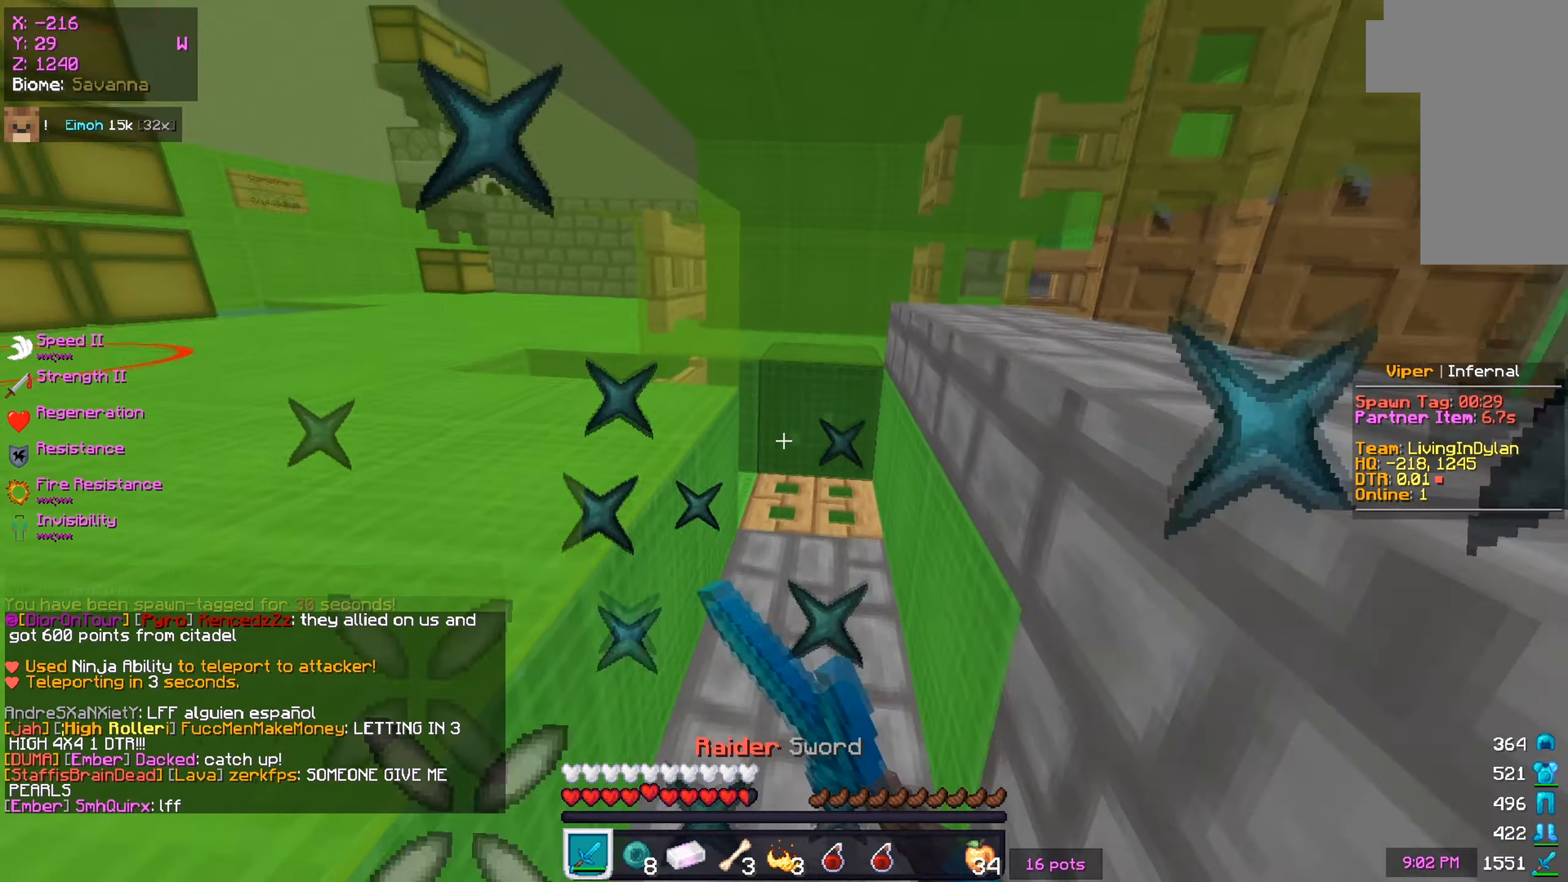
{"keys": ["w"], "mouse": ["left"], "events": [[83, "mouse_right", "down"], [116, "mouse_right", "up"], [317, "s", "up"], [350, "w", "down"]]}
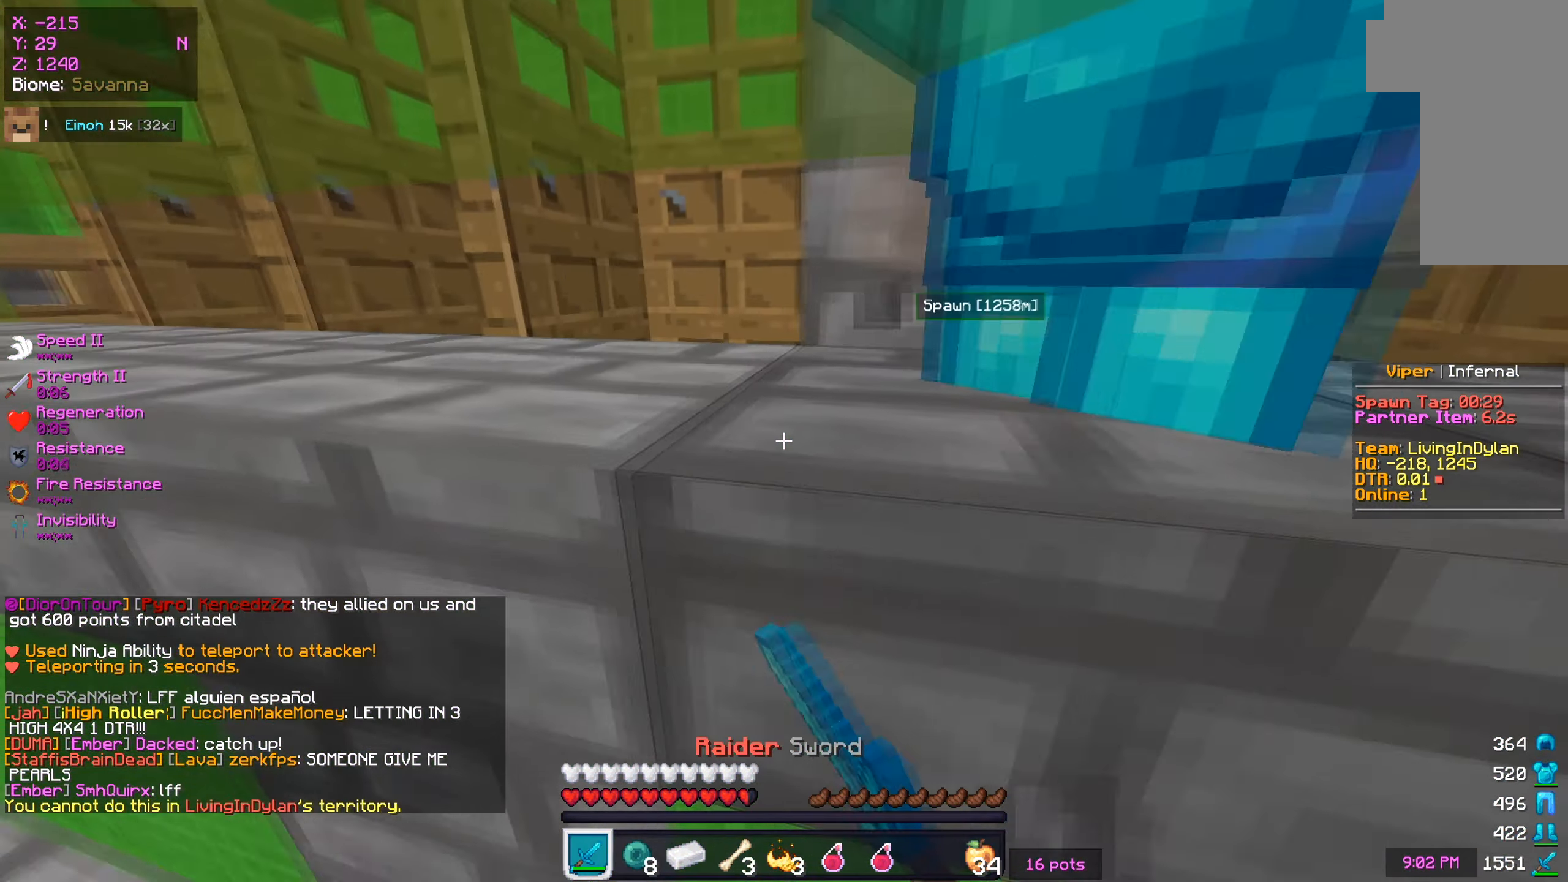
{"keys": ["w"], "mouse": ["left"], "events": [[234, "d", "down"], [334, "d", "up"]]}
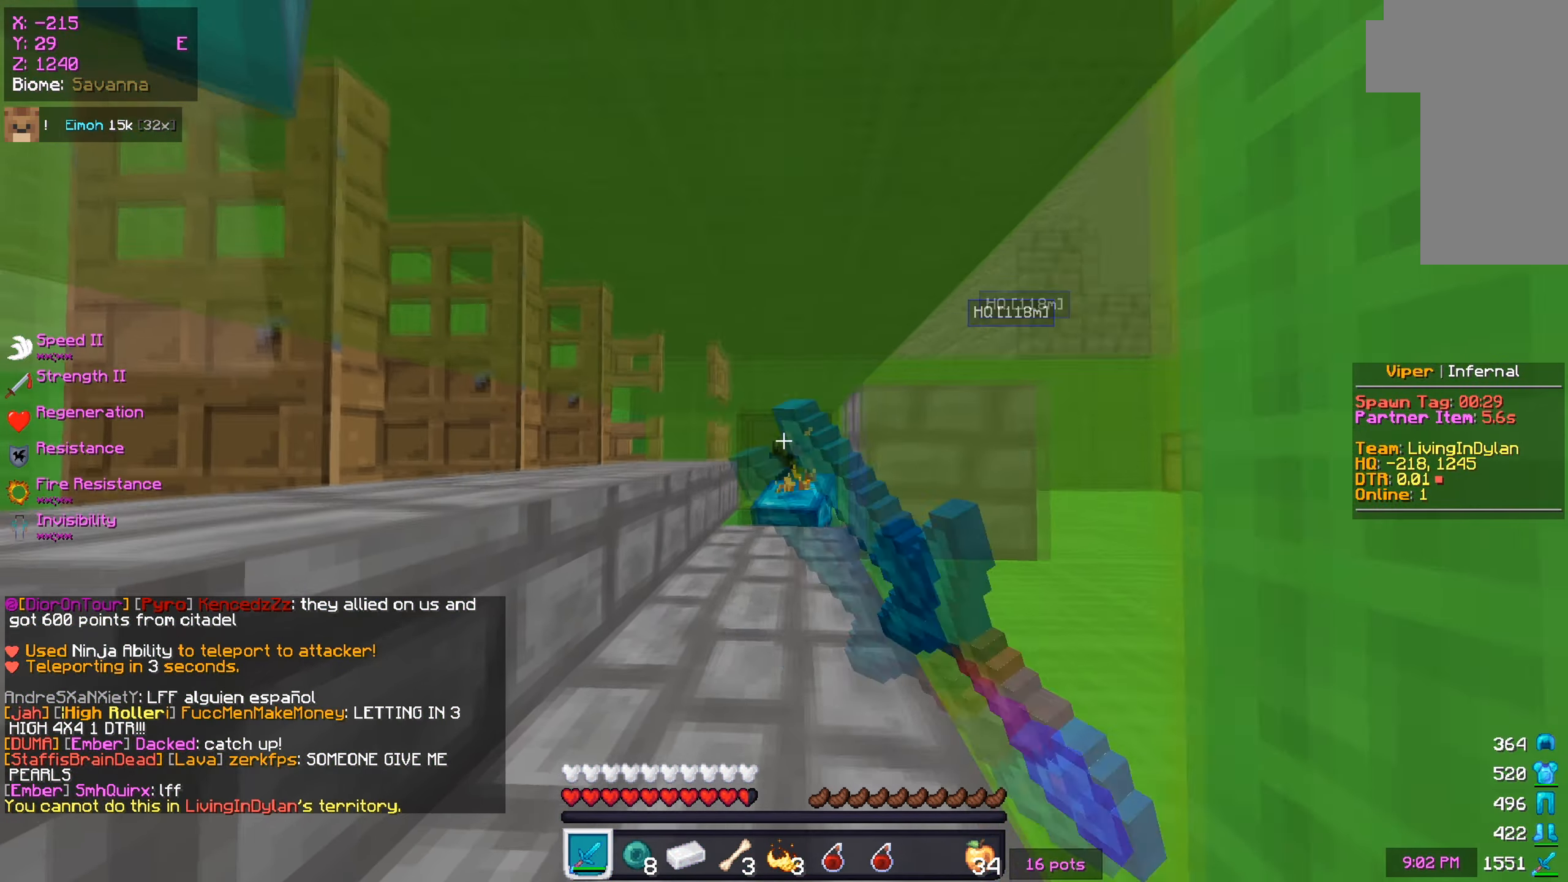
{"keys": ["s"], "mouse": ["left"], "events": [[150, "w", "up"], [467, "s", "down"]]}
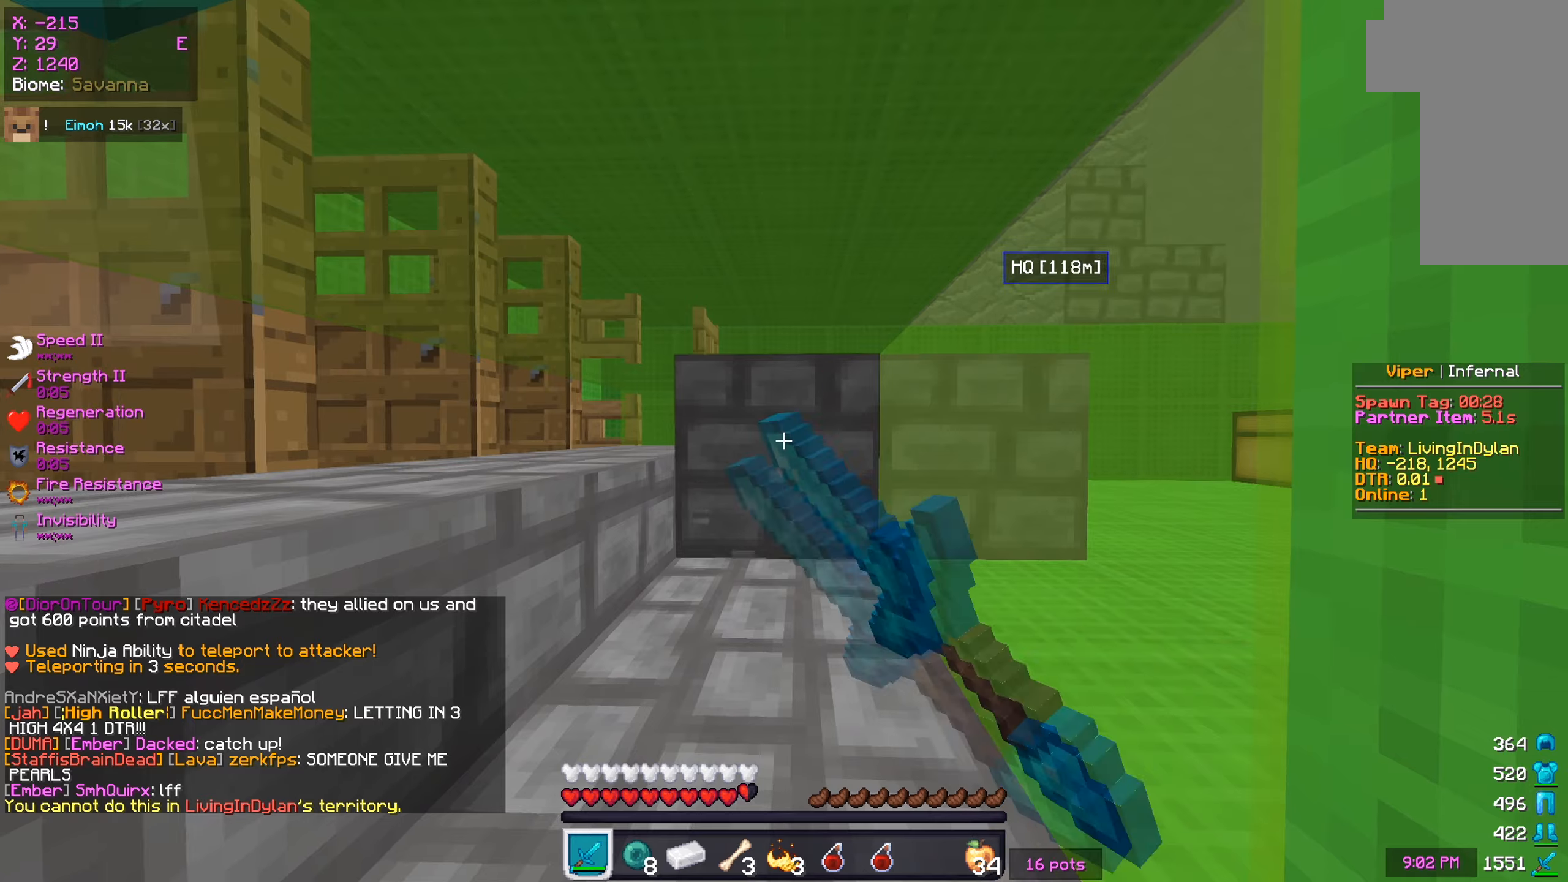
{"keys": [], "mouse": [], "events": [[67, "mouse_left", "up"], [451, "s", "up"]]}
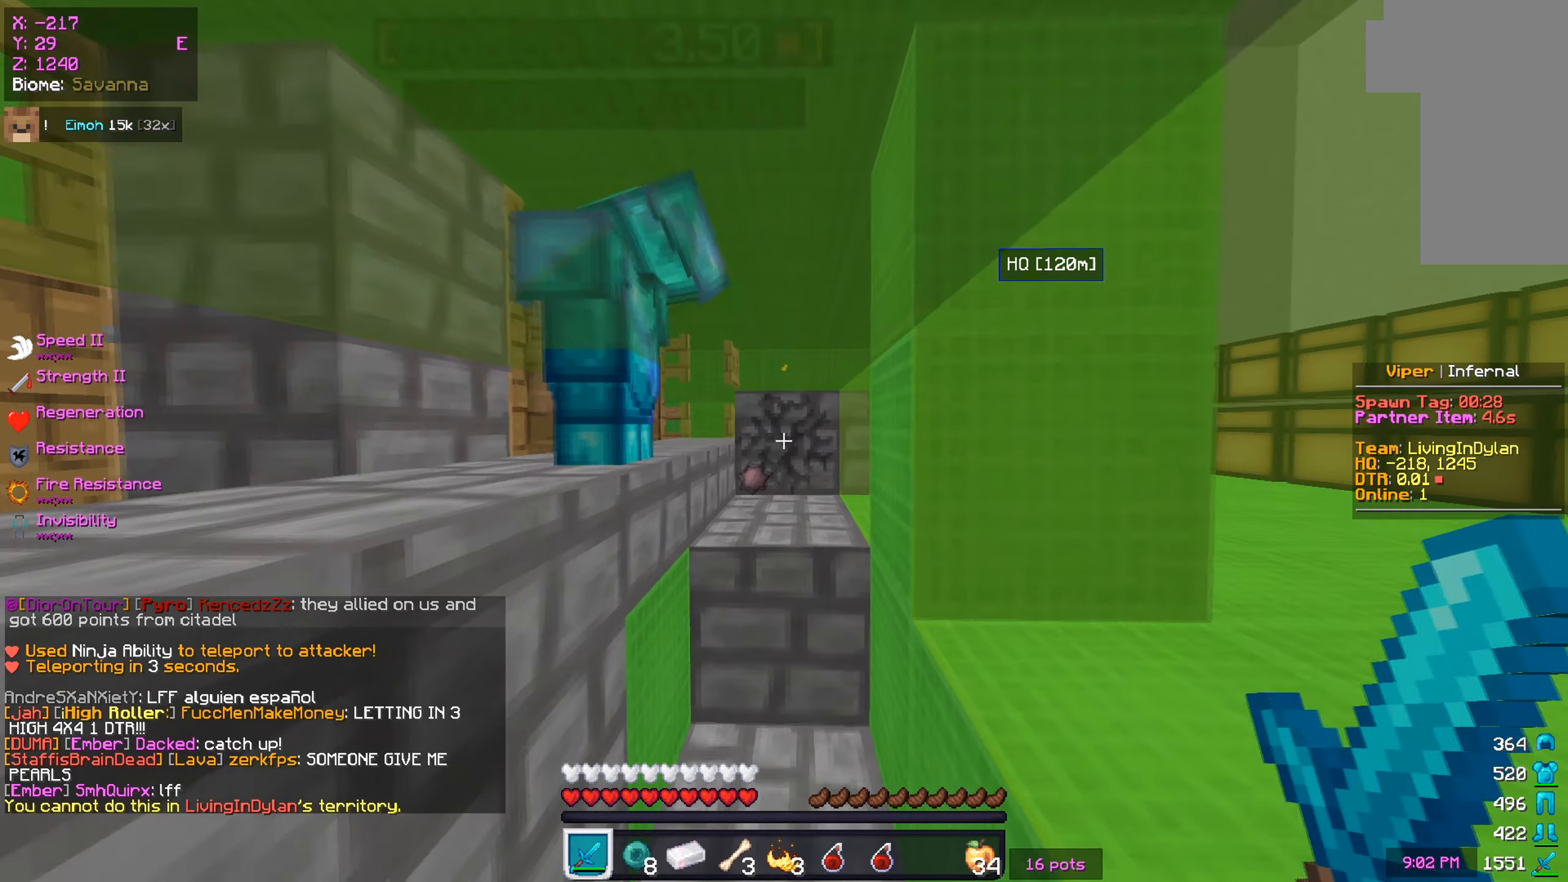
{"keys": [], "mouse": [], "events": []}
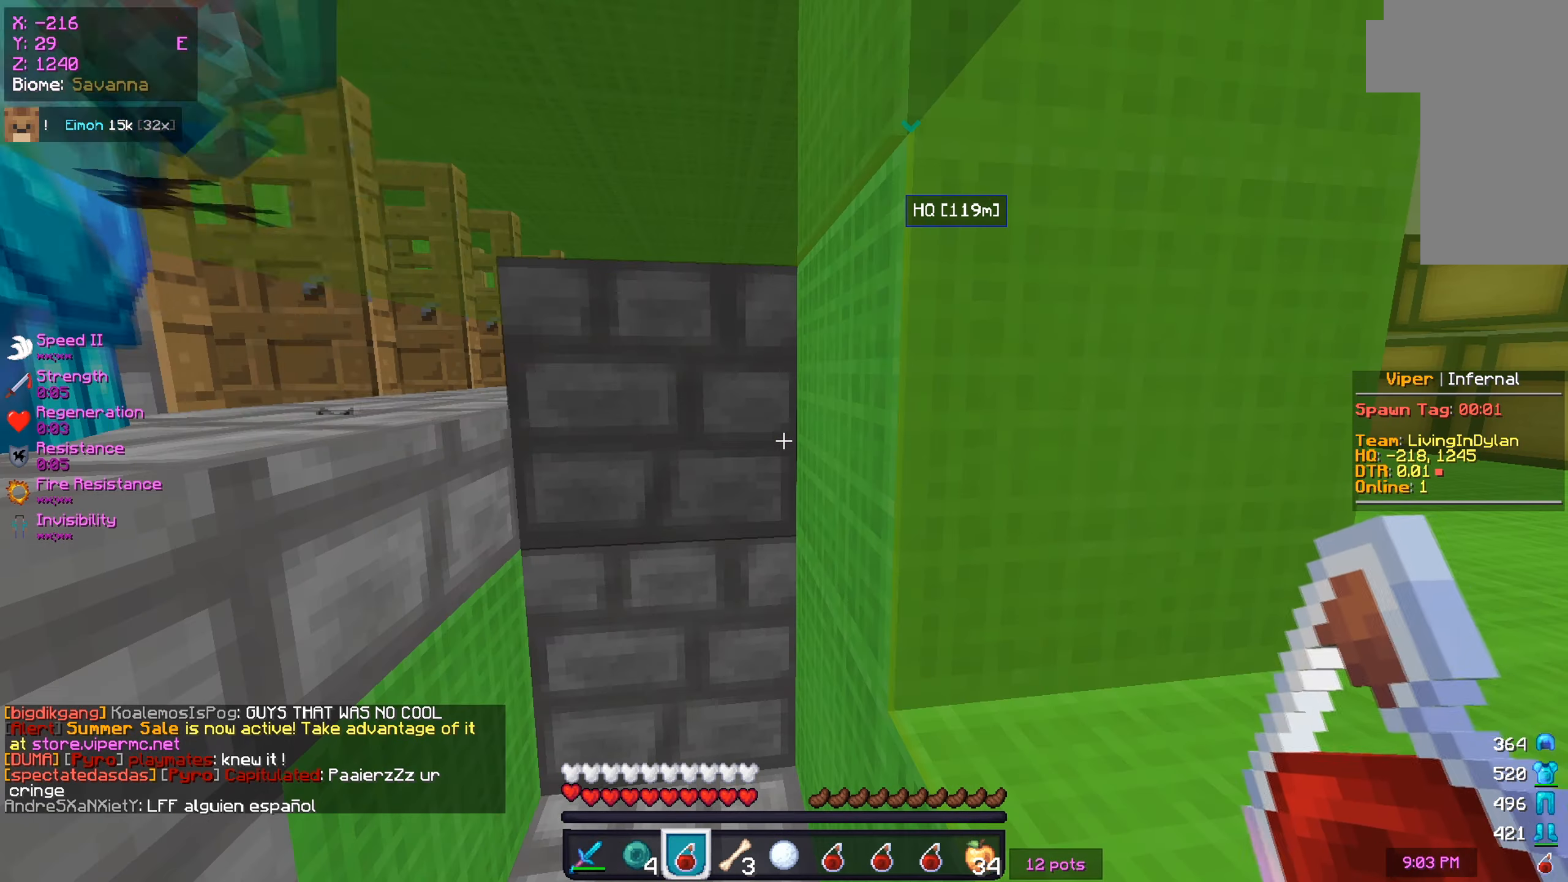
{"keys": [], "mouse": [], "events": []}
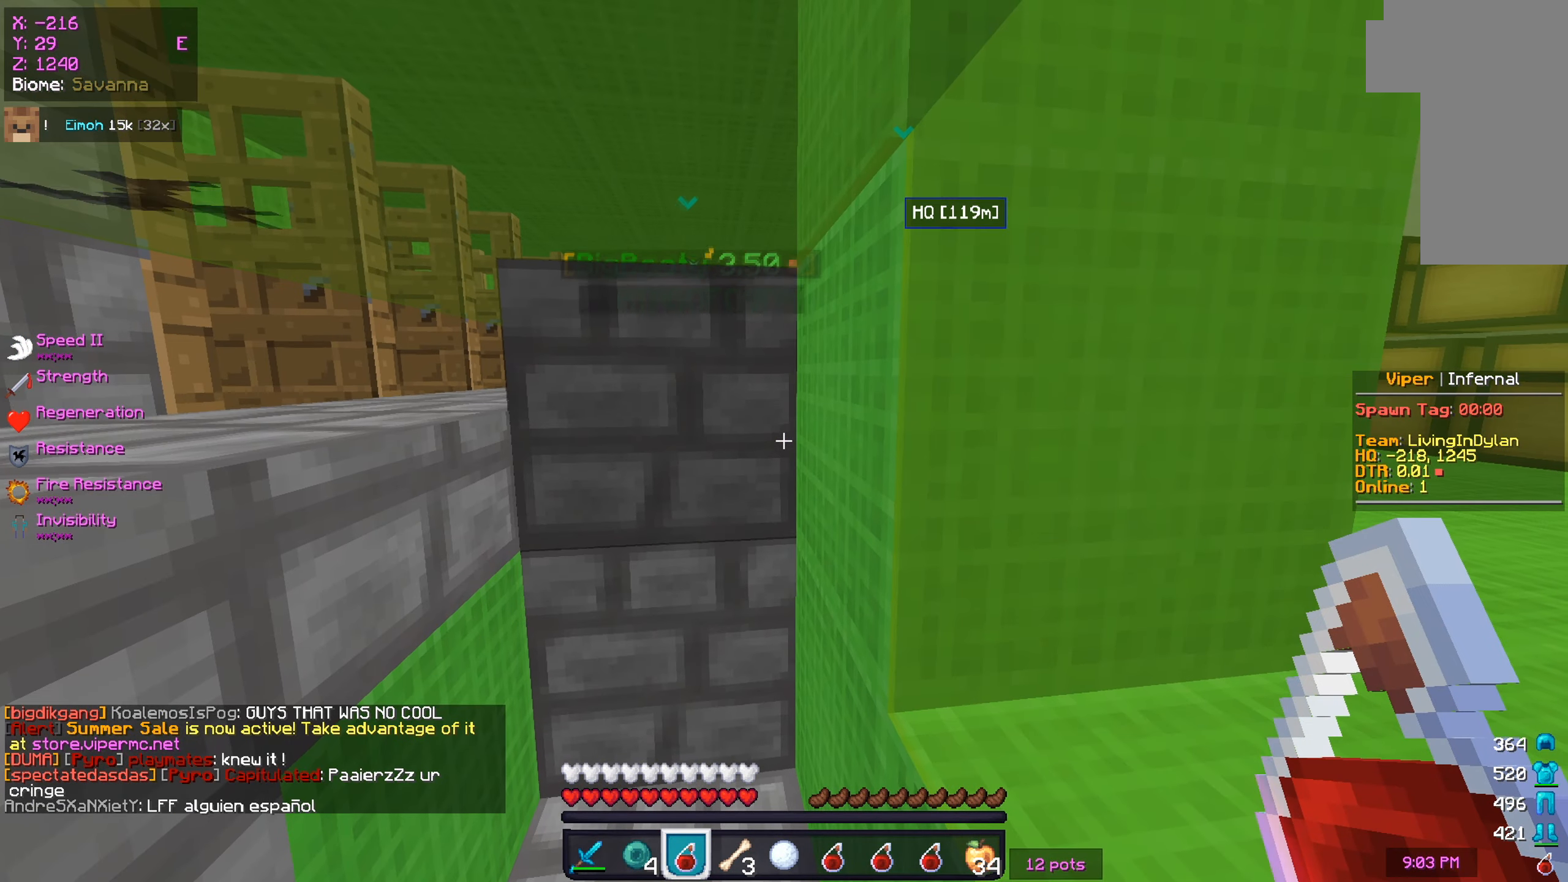
{"keys": [], "mouse": [], "events": []}
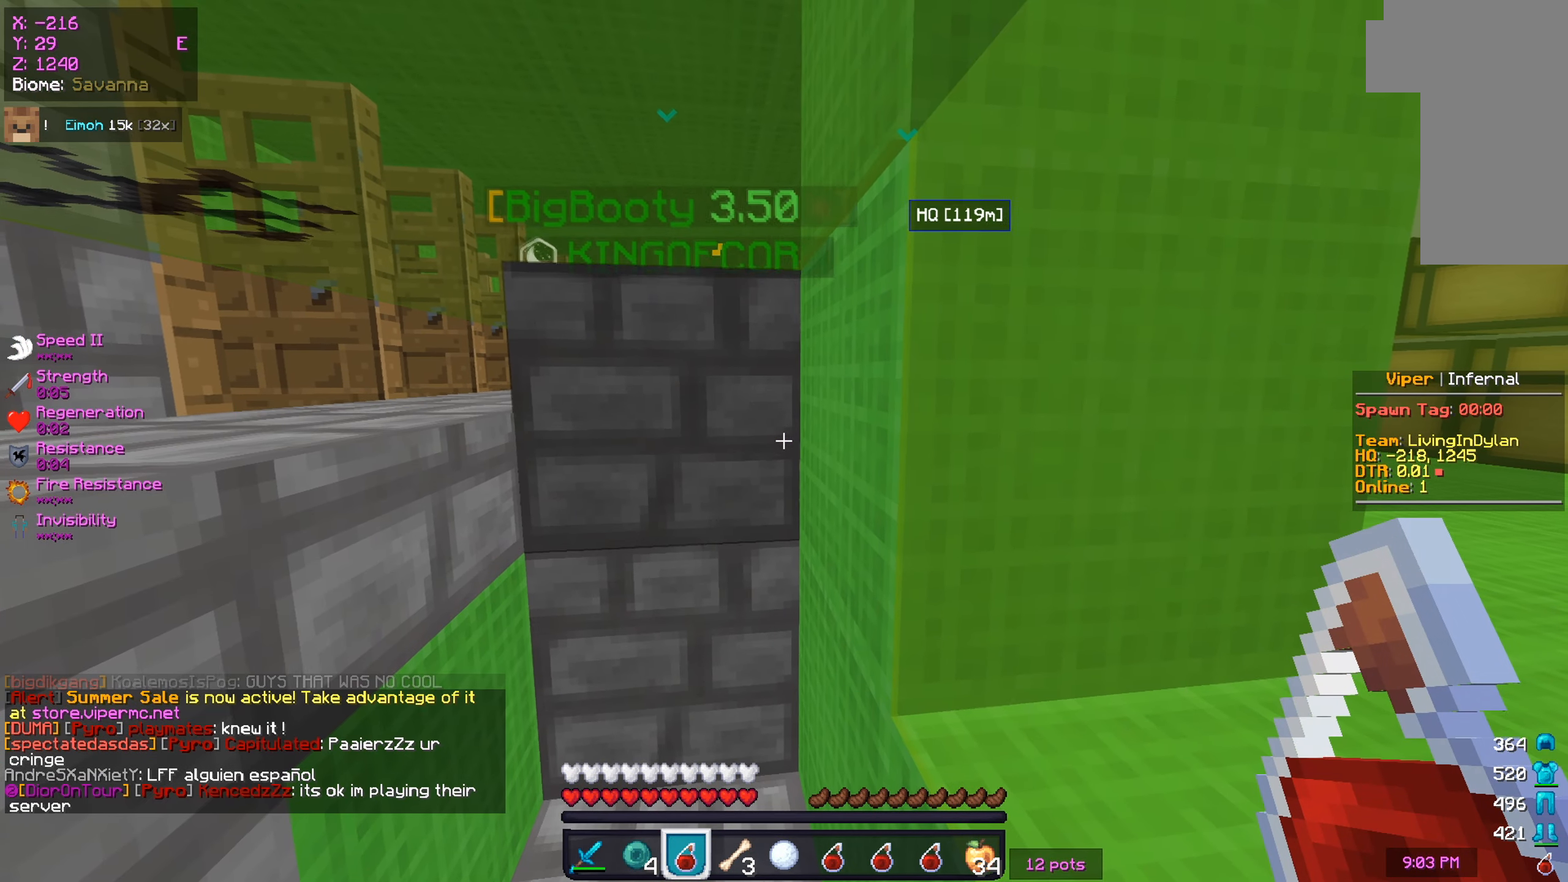
{"keys": [], "mouse": [], "events": []}
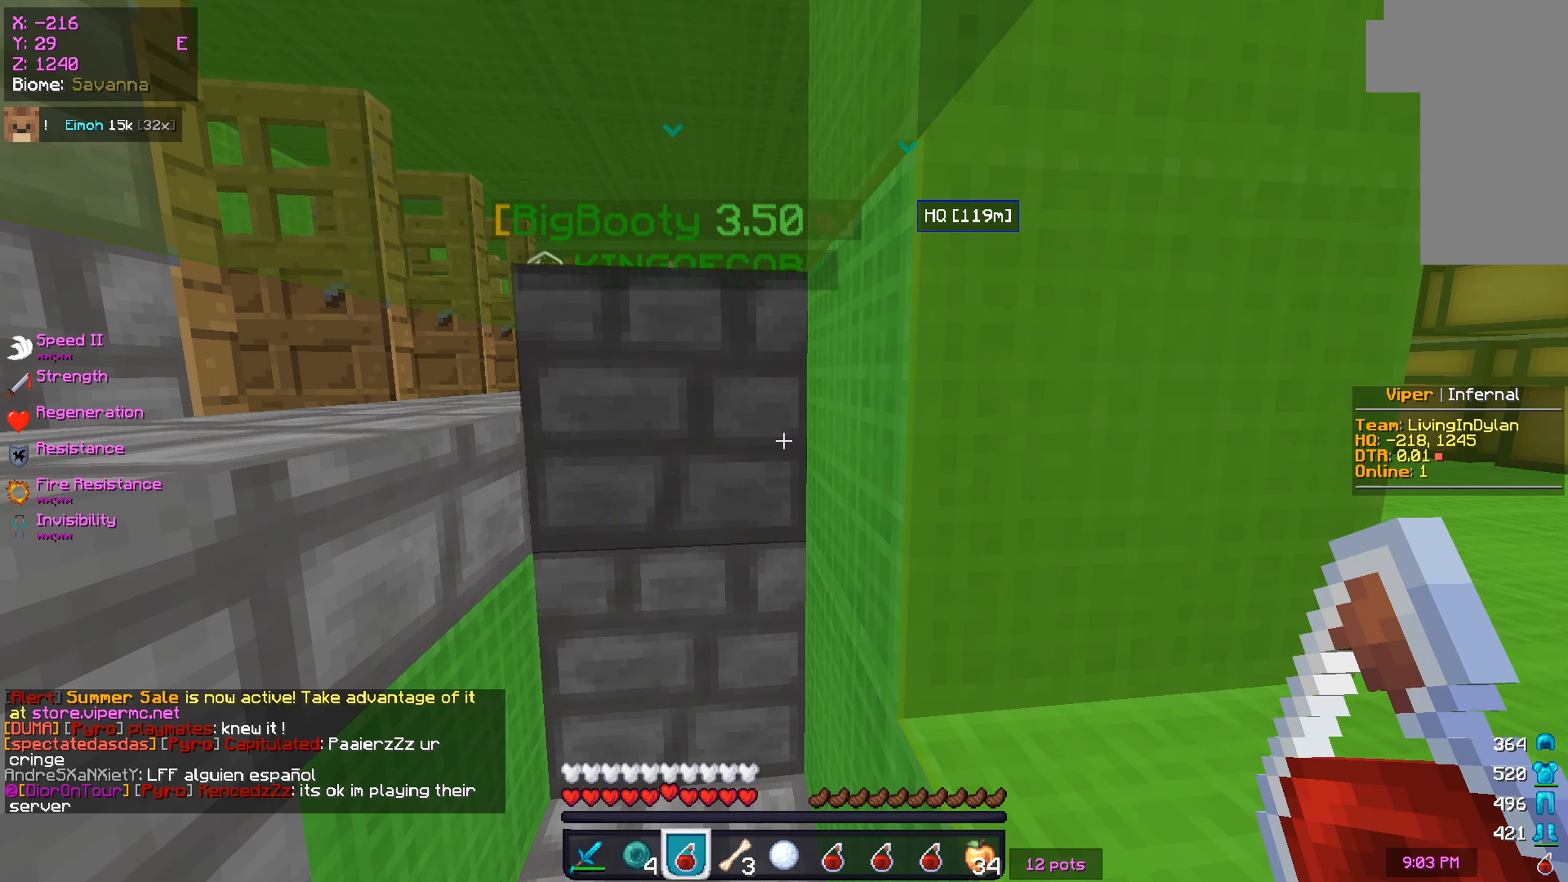
{"keys": [], "mouse": [], "events": []}
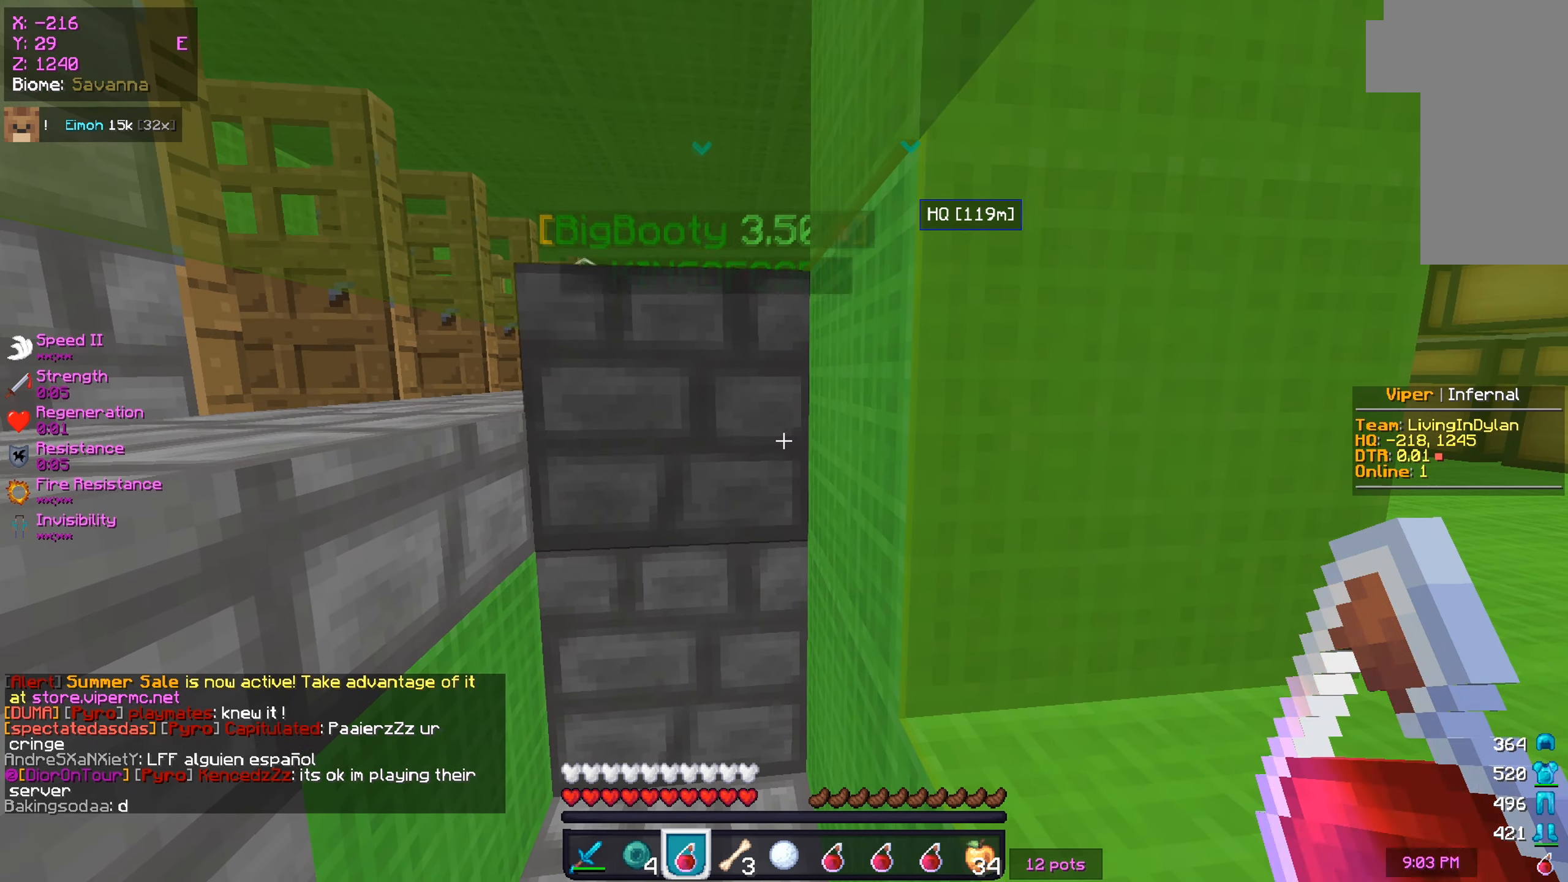
{"keys": [], "mouse": [], "events": []}
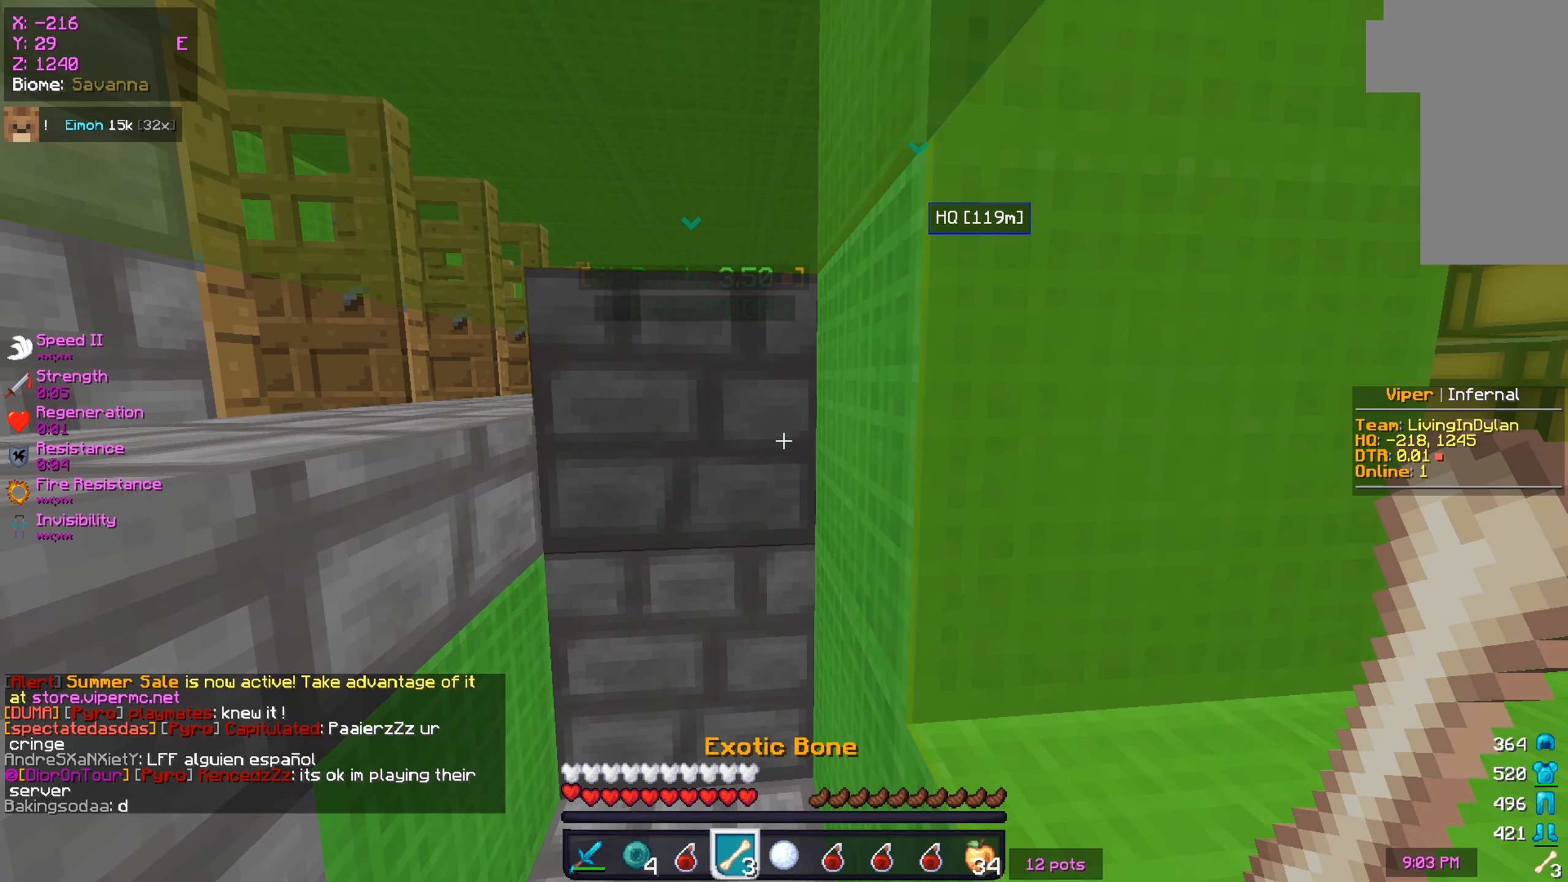
{"keys": [], "mouse": [], "events": []}
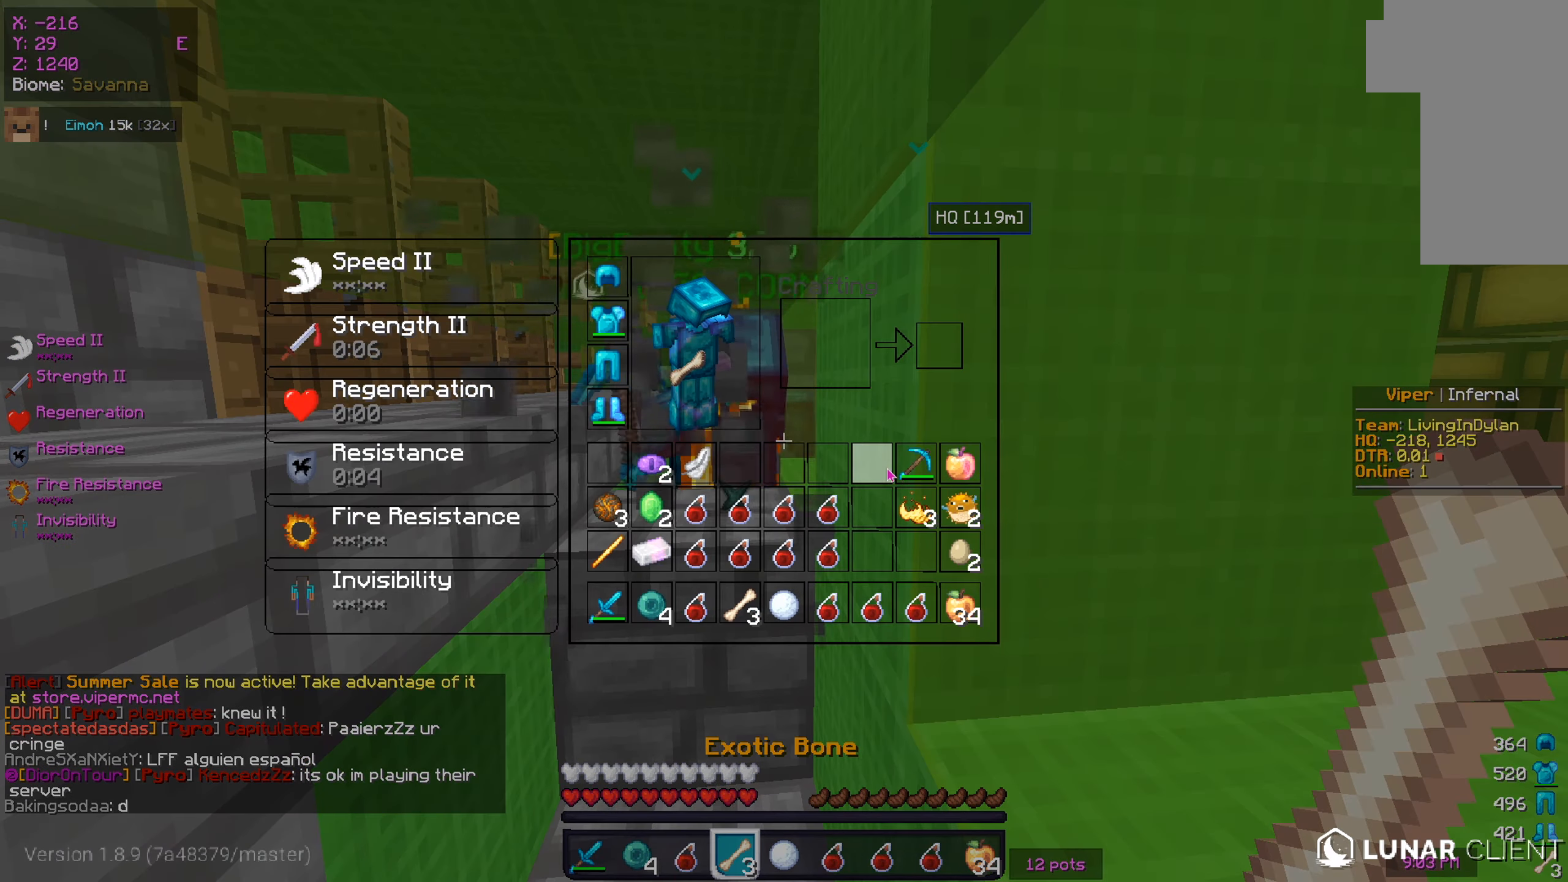
{"keys": [], "mouse": ["left"], "events": [[484, "mouse_left", "down"]]}
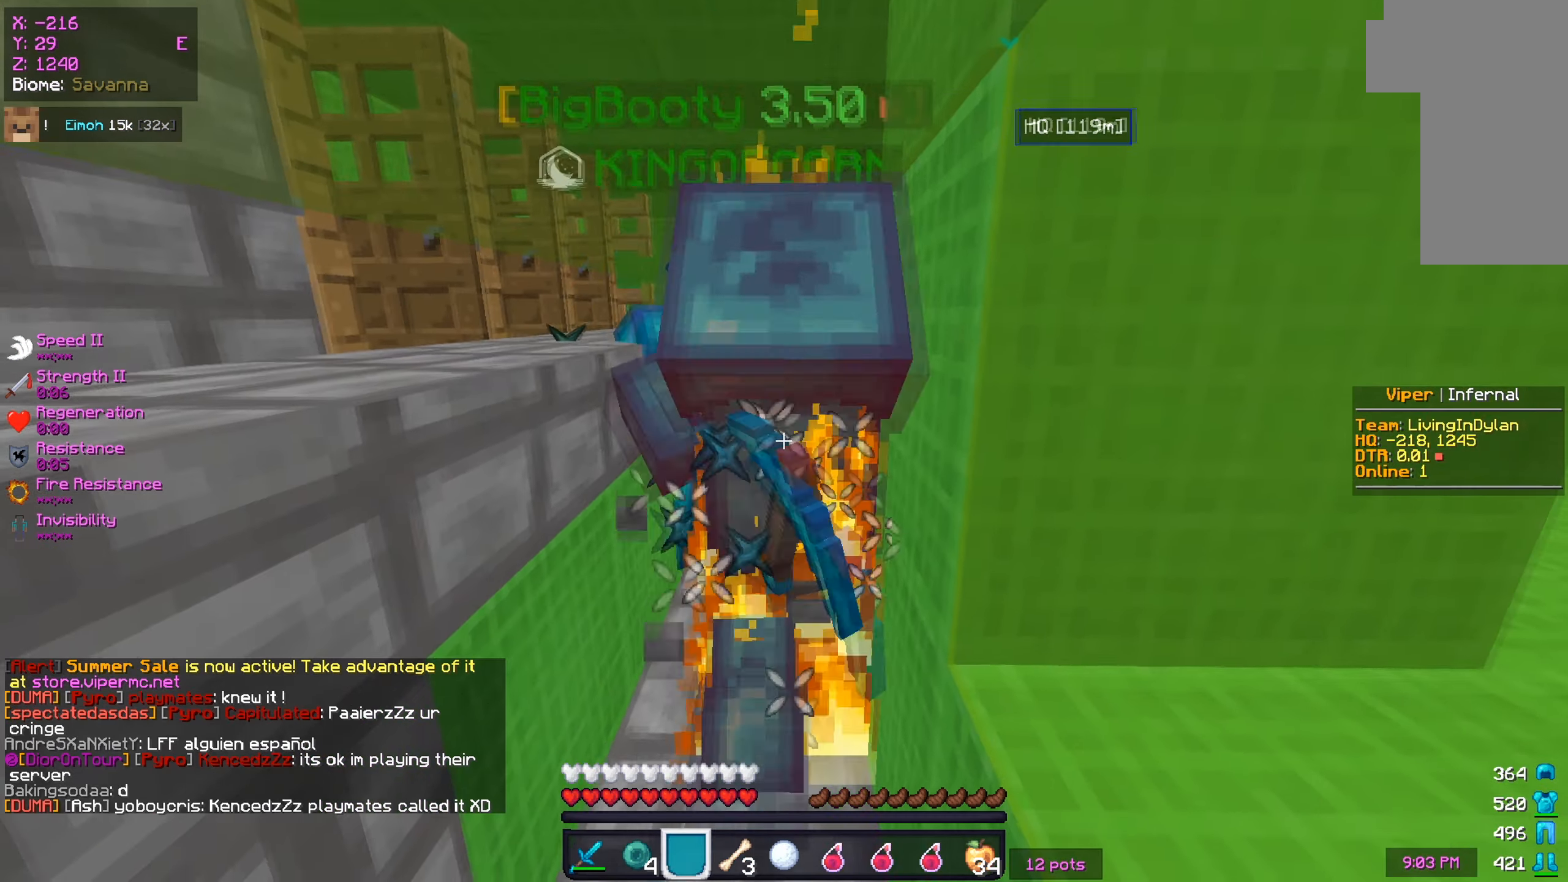
{"keys": [], "mouse": ["left"], "events": []}
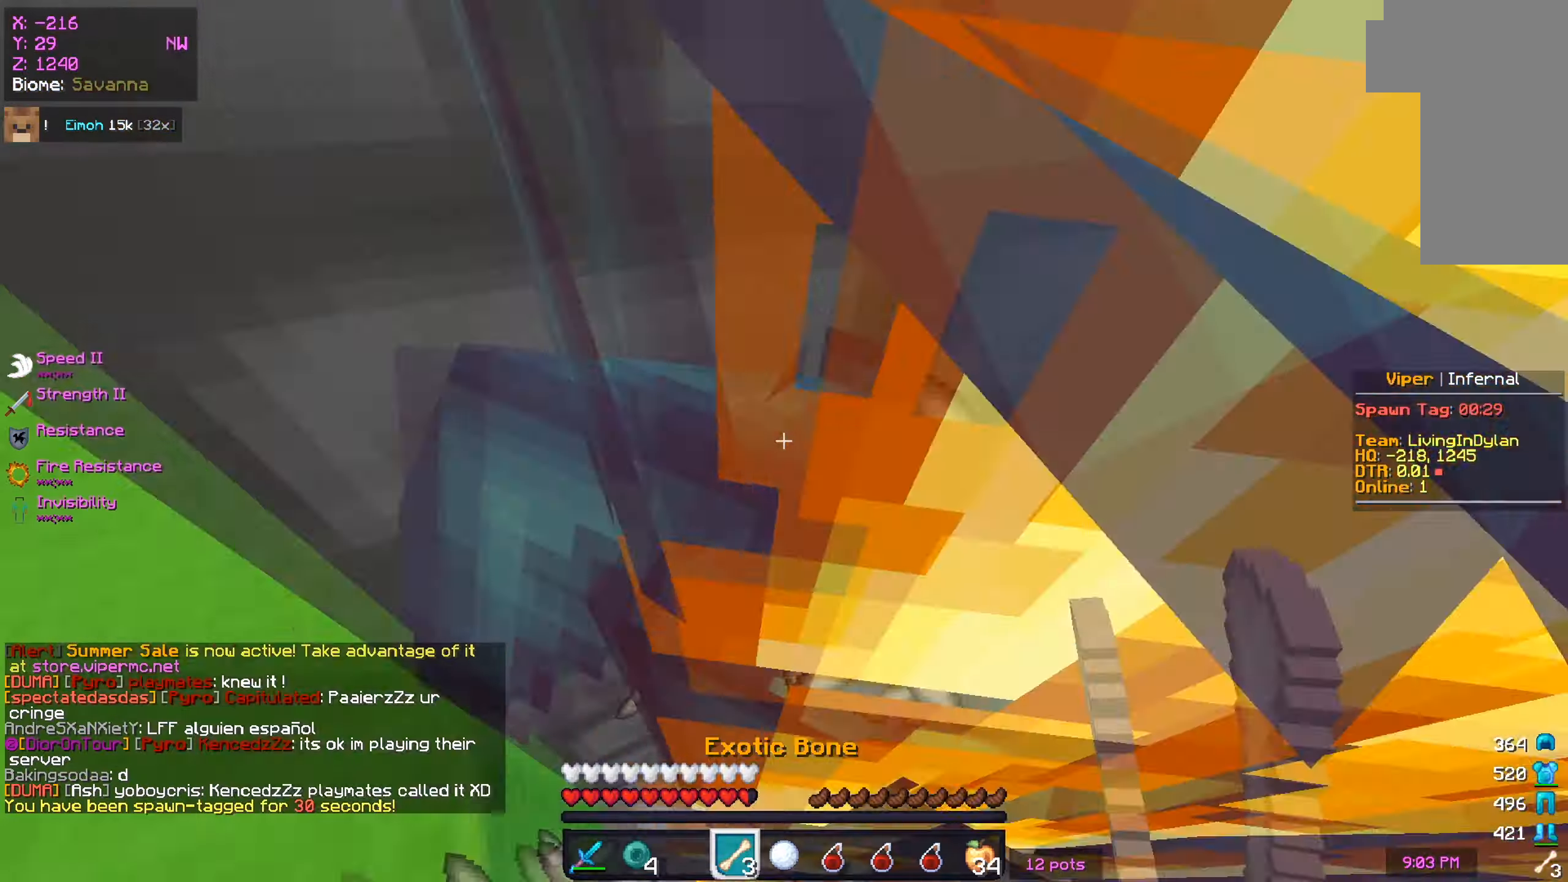
{"keys": ["a"], "mouse": ["left"], "events": [[34, "s", "down"], [101, "d", "down"], [234, "s", "up"], [384, "mouse_right", "down"], [418, "d", "up"], [418, "mouse_right", "up"], [451, "a", "down"]]}
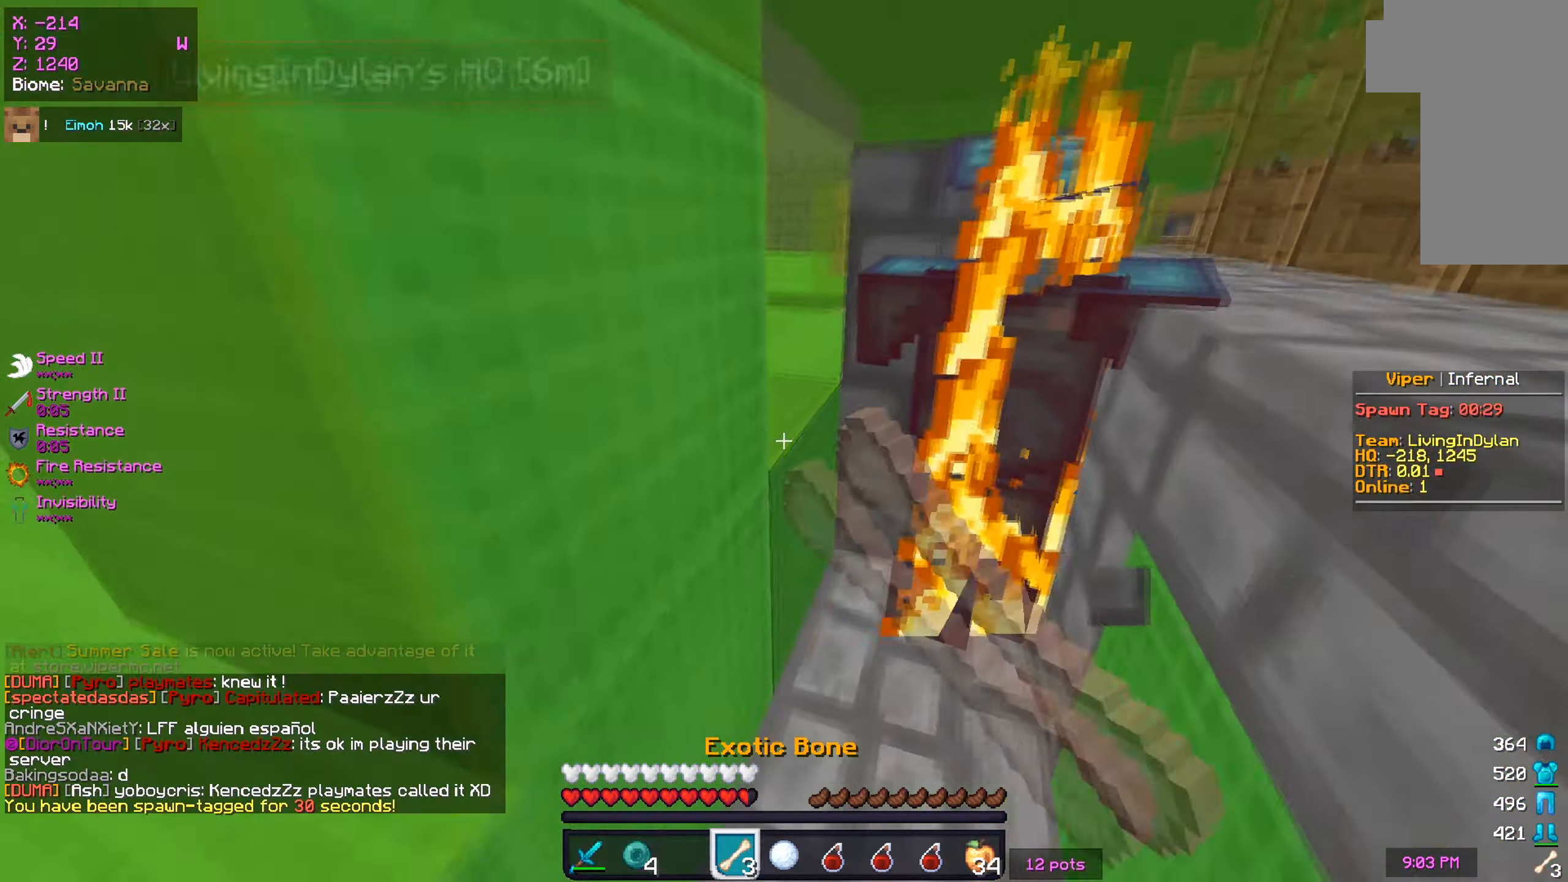
{"keys": ["a", "w"], "mouse": ["left"], "events": [[33, "w", "down"], [83, "a", "up"], [367, "a", "down"]]}
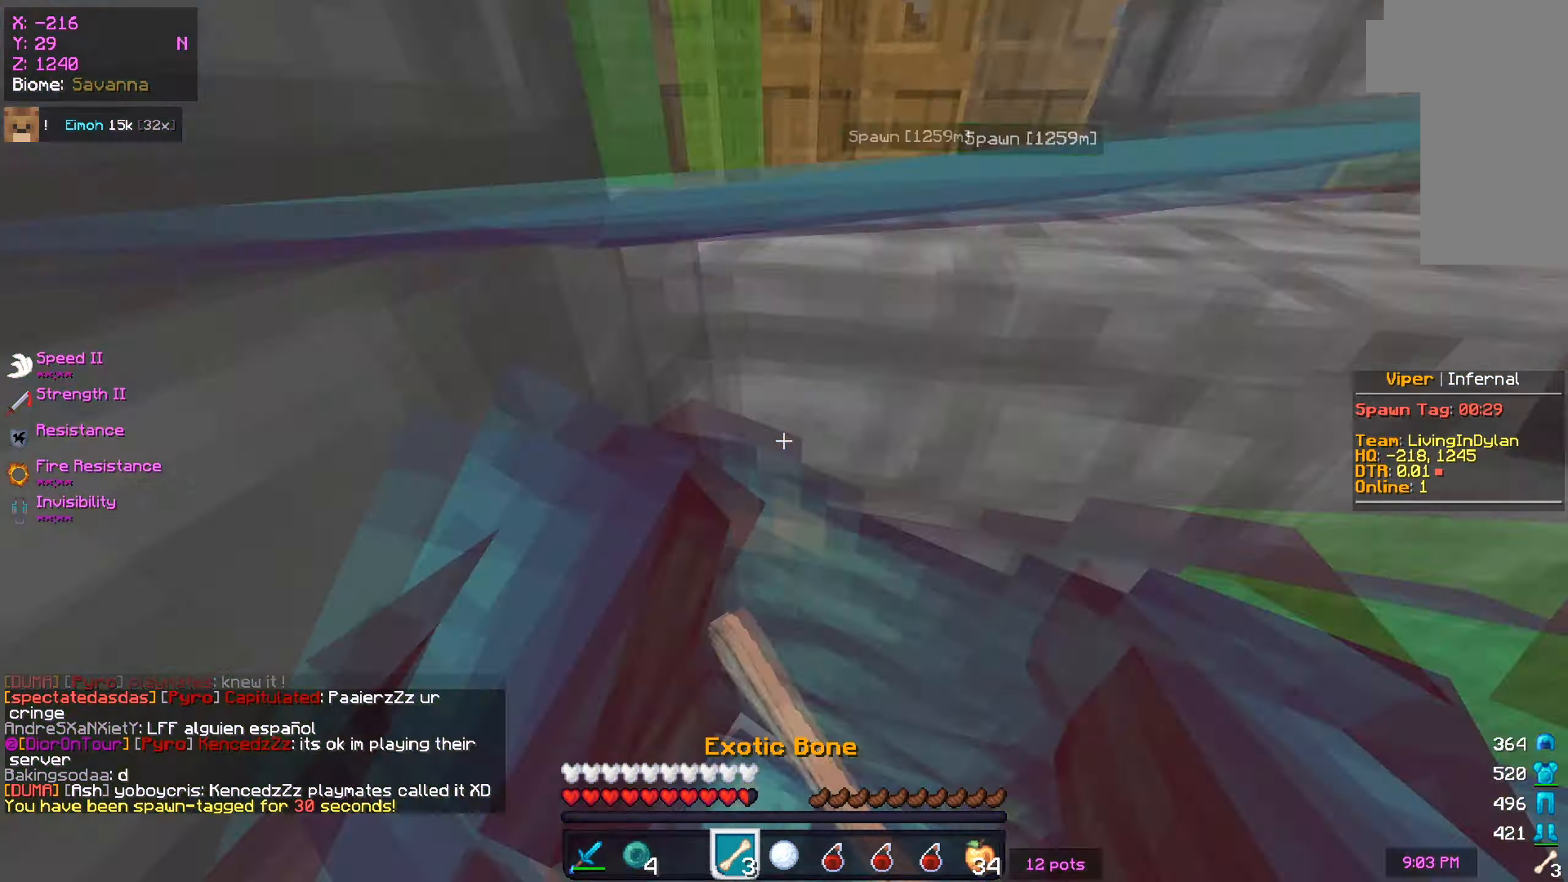
{"keys": ["w"], "mouse": ["left"], "events": [[50, "a", "up"], [50, "mouse_right", "down"], [67, "mouse_right", "up"], [167, "a", "down"], [334, "a", "up"]]}
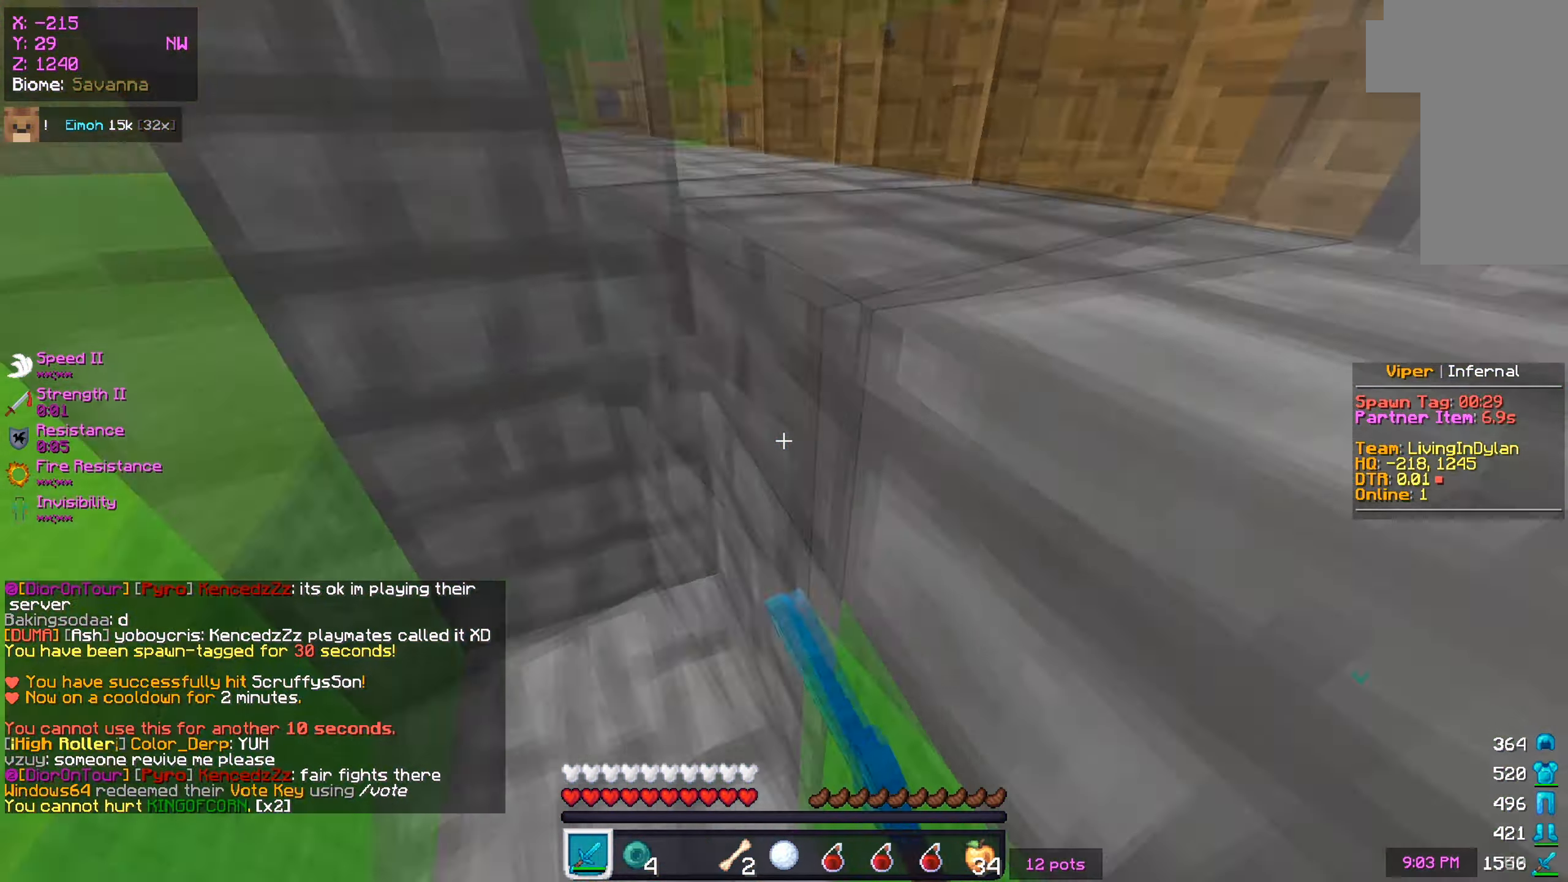
{"keys": ["w"], "mouse": ["left"], "events": [[50, "s", "down"], [67, "w", "up"], [150, "mouse_left", "up"], [183, "mouse_left", "down"], [217, "w", "down"], [250, "s", "up"], [350, "mouse_left", "up"], [384, "mouse_left", "down"]]}
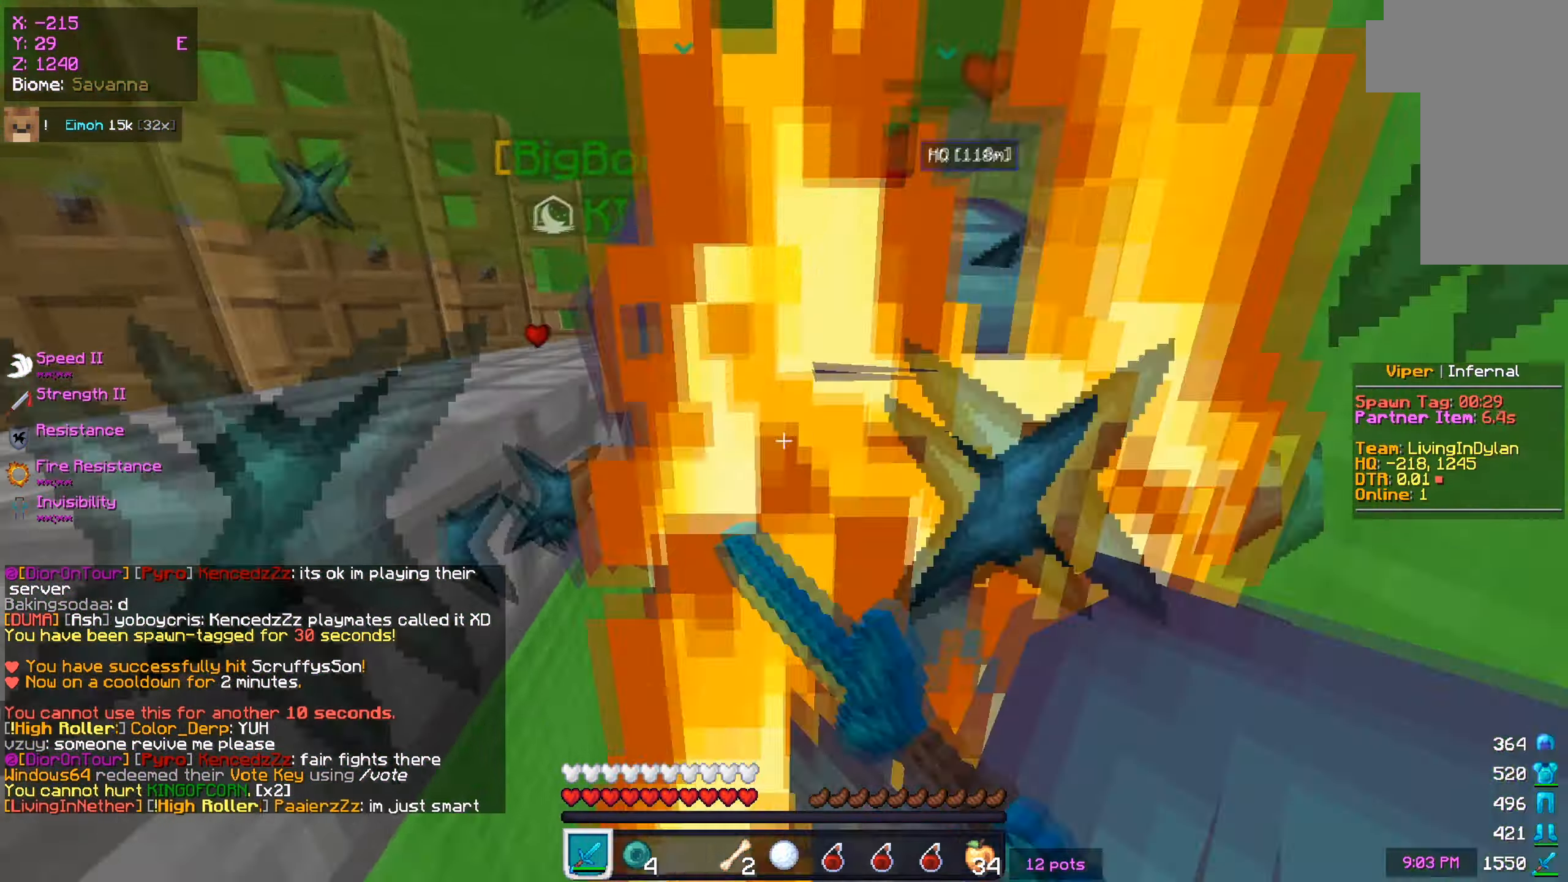
{"keys": ["w"], "mouse": ["left"], "events": [[34, "s", "down"], [101, "w", "up"], [434, "w", "down"], [501, "s", "up"]]}
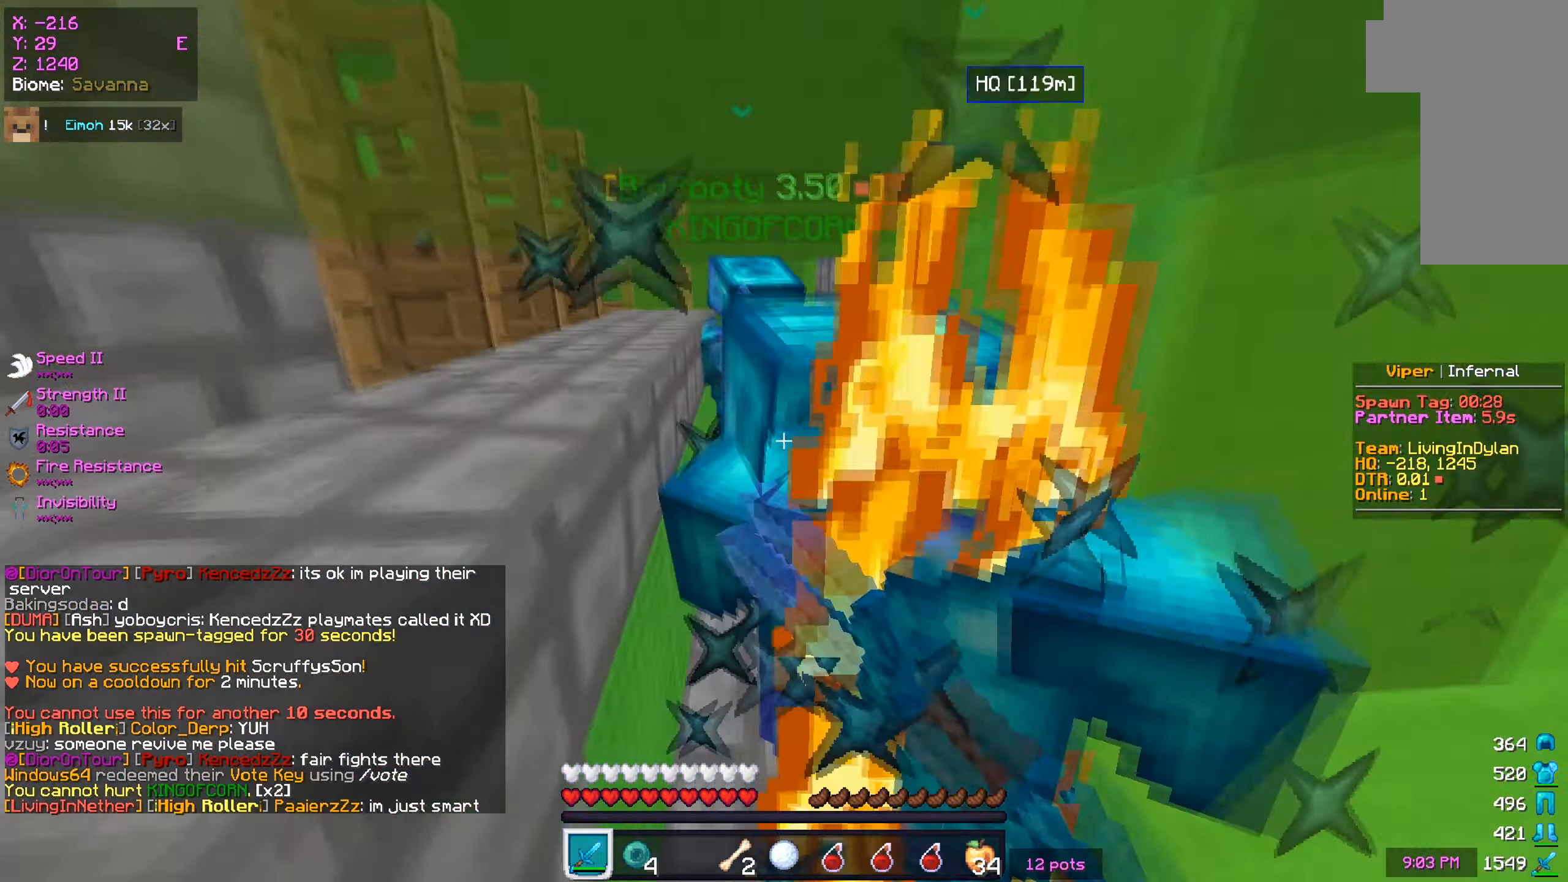
{"keys": ["s"], "mouse": ["left"], "events": [[133, "s", "down"], [167, "w", "up"], [233, "s", "up"], [267, "w", "down"], [450, "s", "down"], [500, "w", "up"]]}
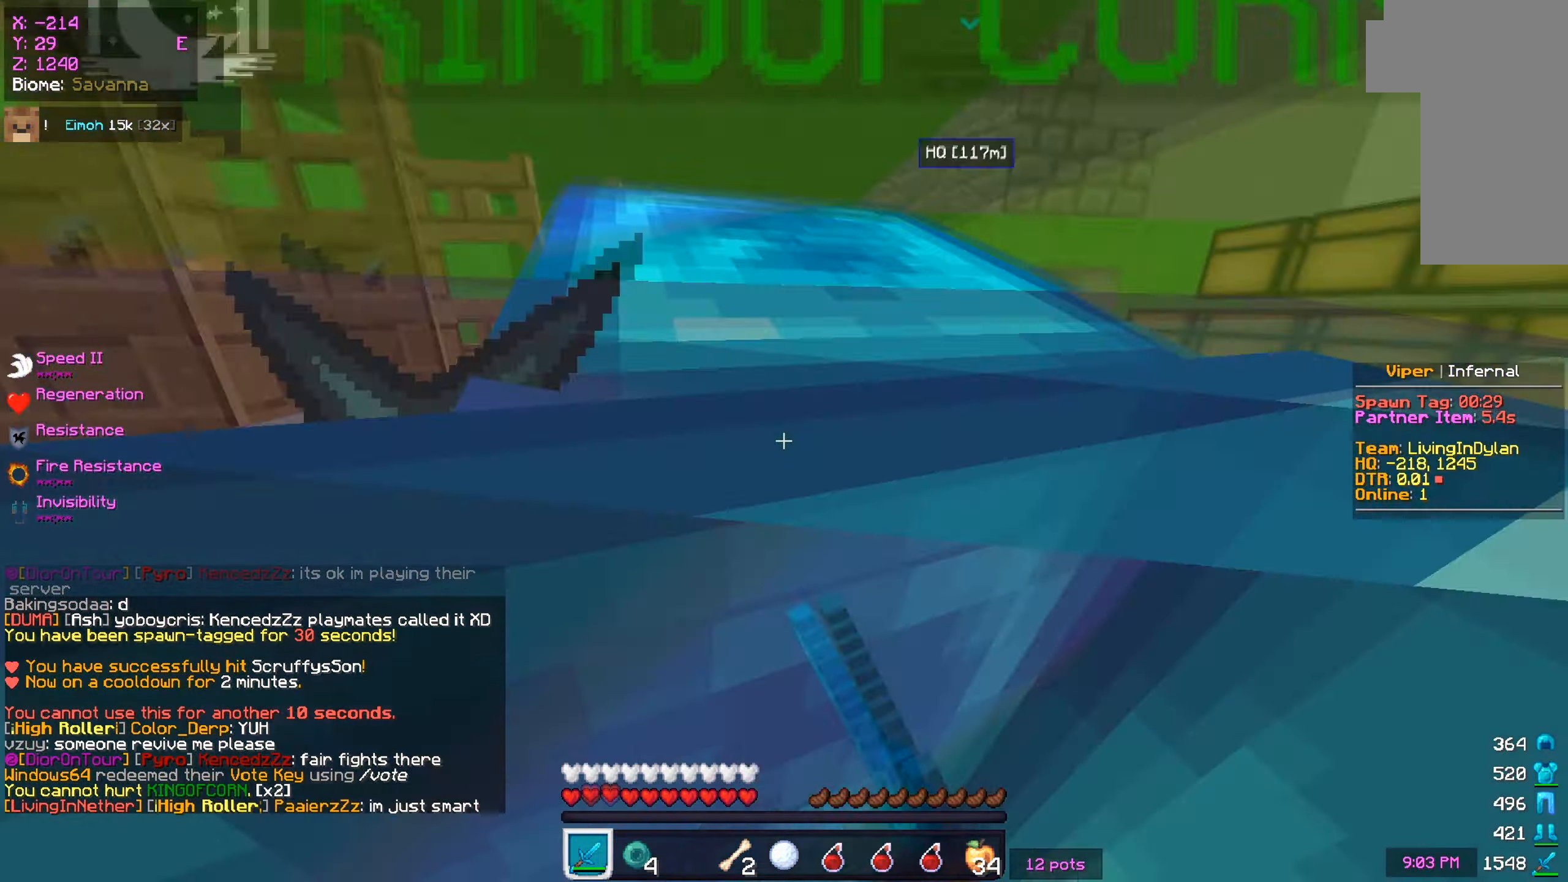
{"keys": ["s"], "mouse": ["left"], "events": []}
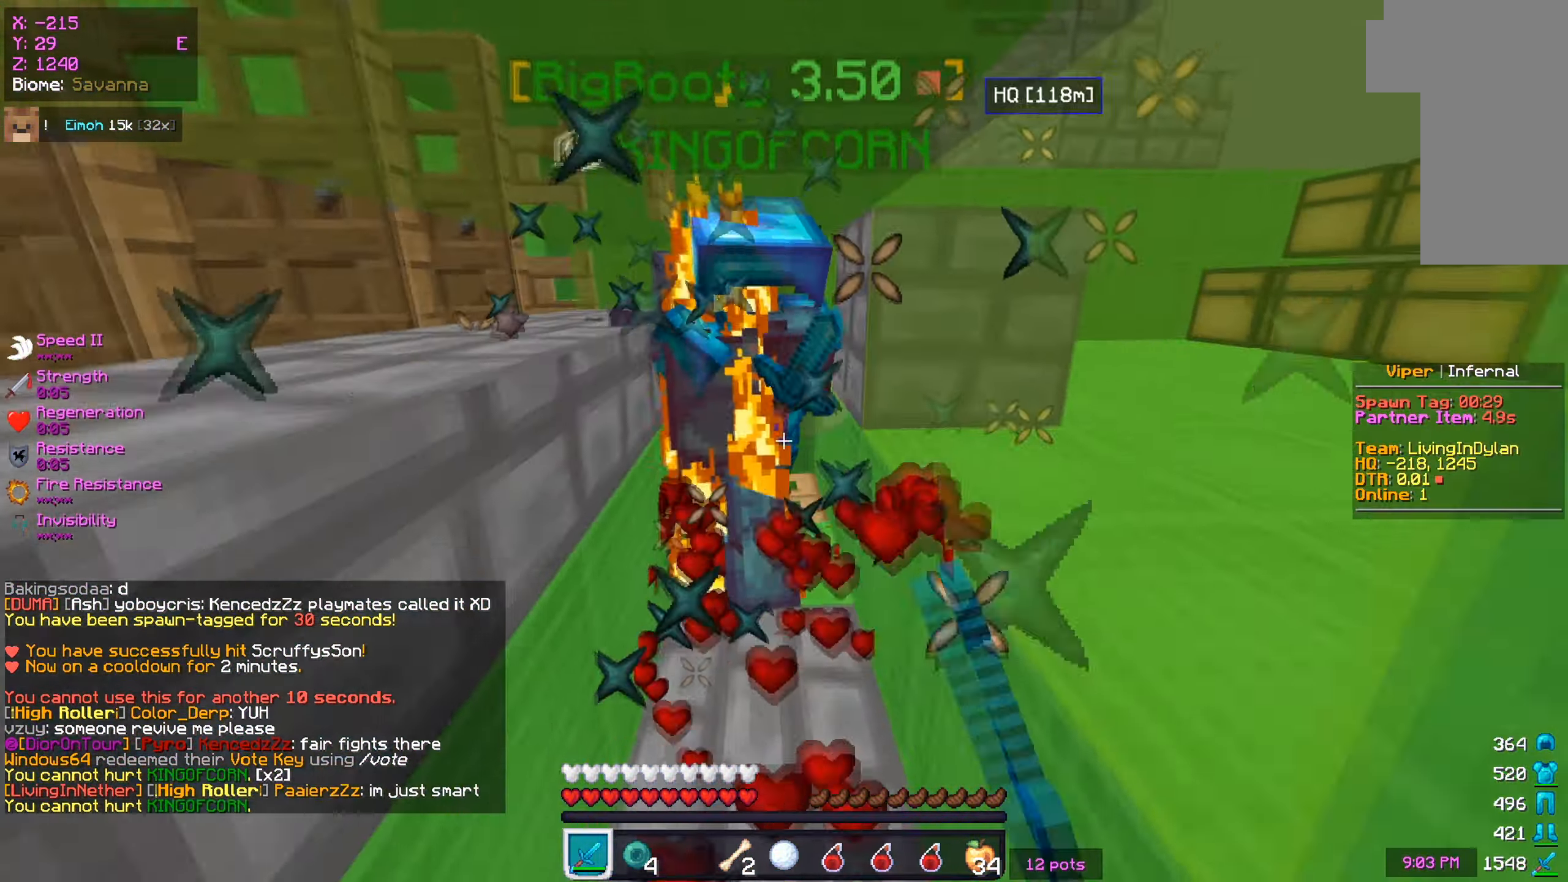
{"keys": [], "mouse": ["left"], "events": [[67, "s", "up"], [83, "w", "down"], [167, "a", "down"], [233, "a", "up"], [484, "w", "up"]]}
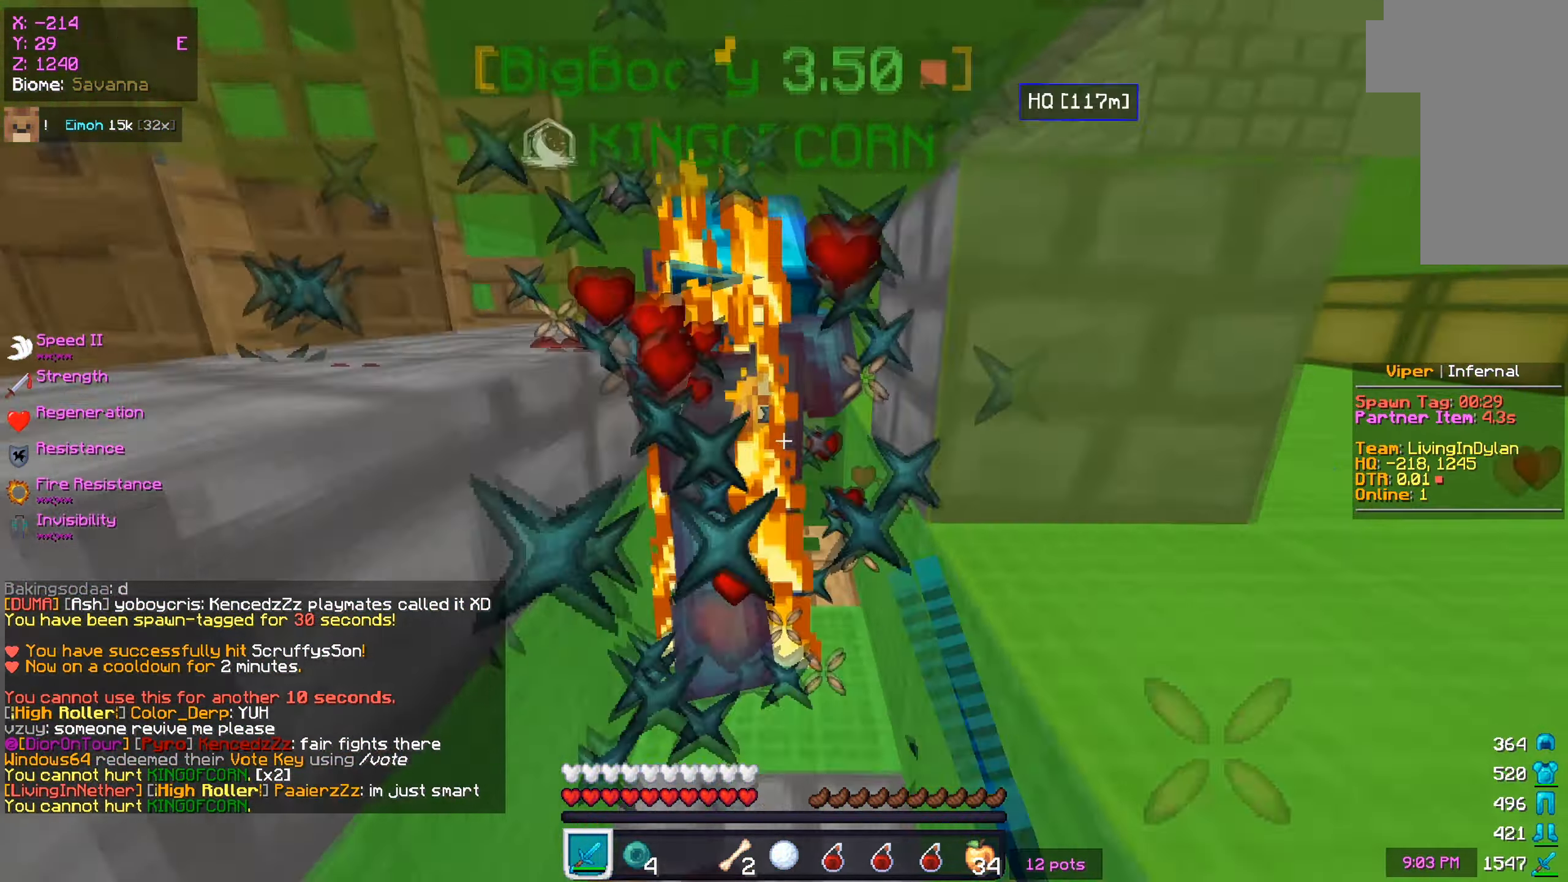
{"keys": ["w"], "mouse": ["left"], "events": [[34, "s", "down"], [334, "w", "down"], [367, "s", "up"]]}
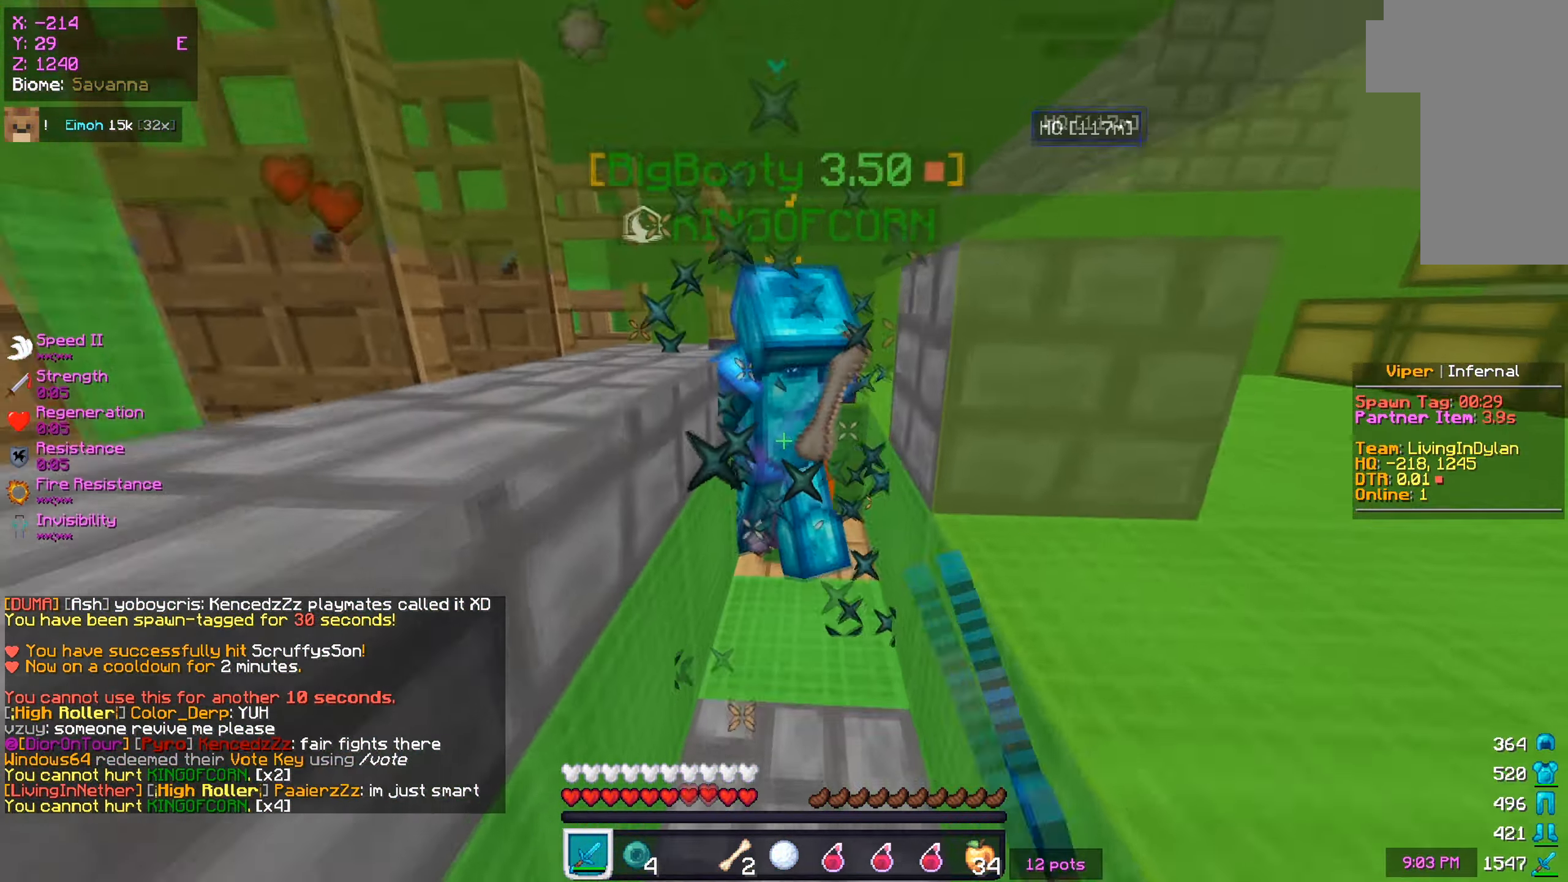
{"keys": ["w"], "mouse": ["left"], "events": [[100, "s", "down"], [200, "w", "up"], [417, "s", "up"], [467, "w", "down"]]}
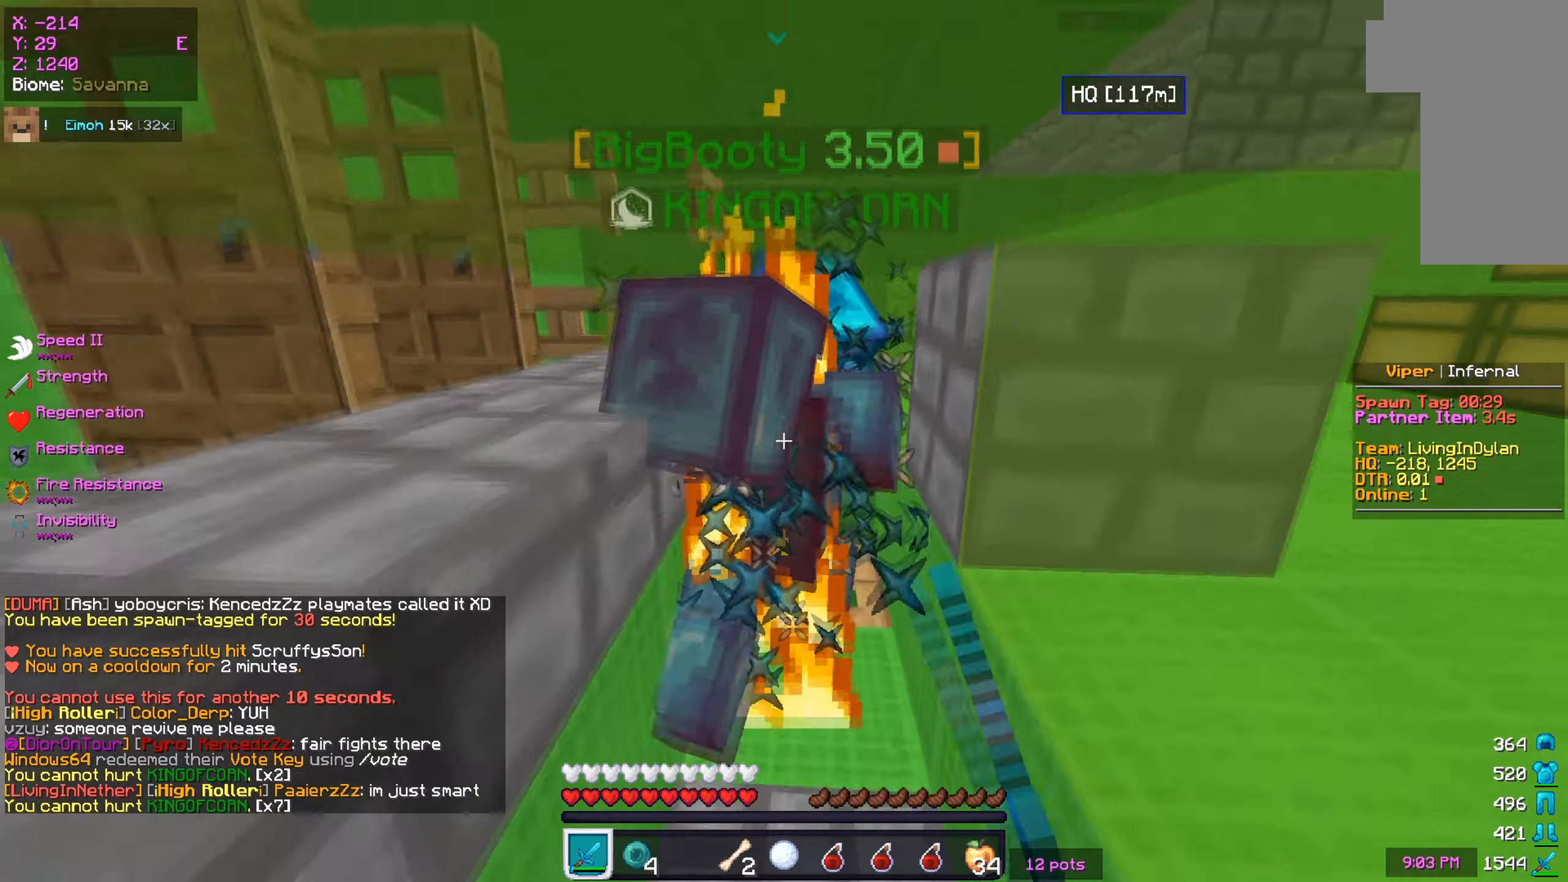
{"keys": ["s"], "mouse": ["left"], "events": [[101, "w", "up"], [117, "s", "down"]]}
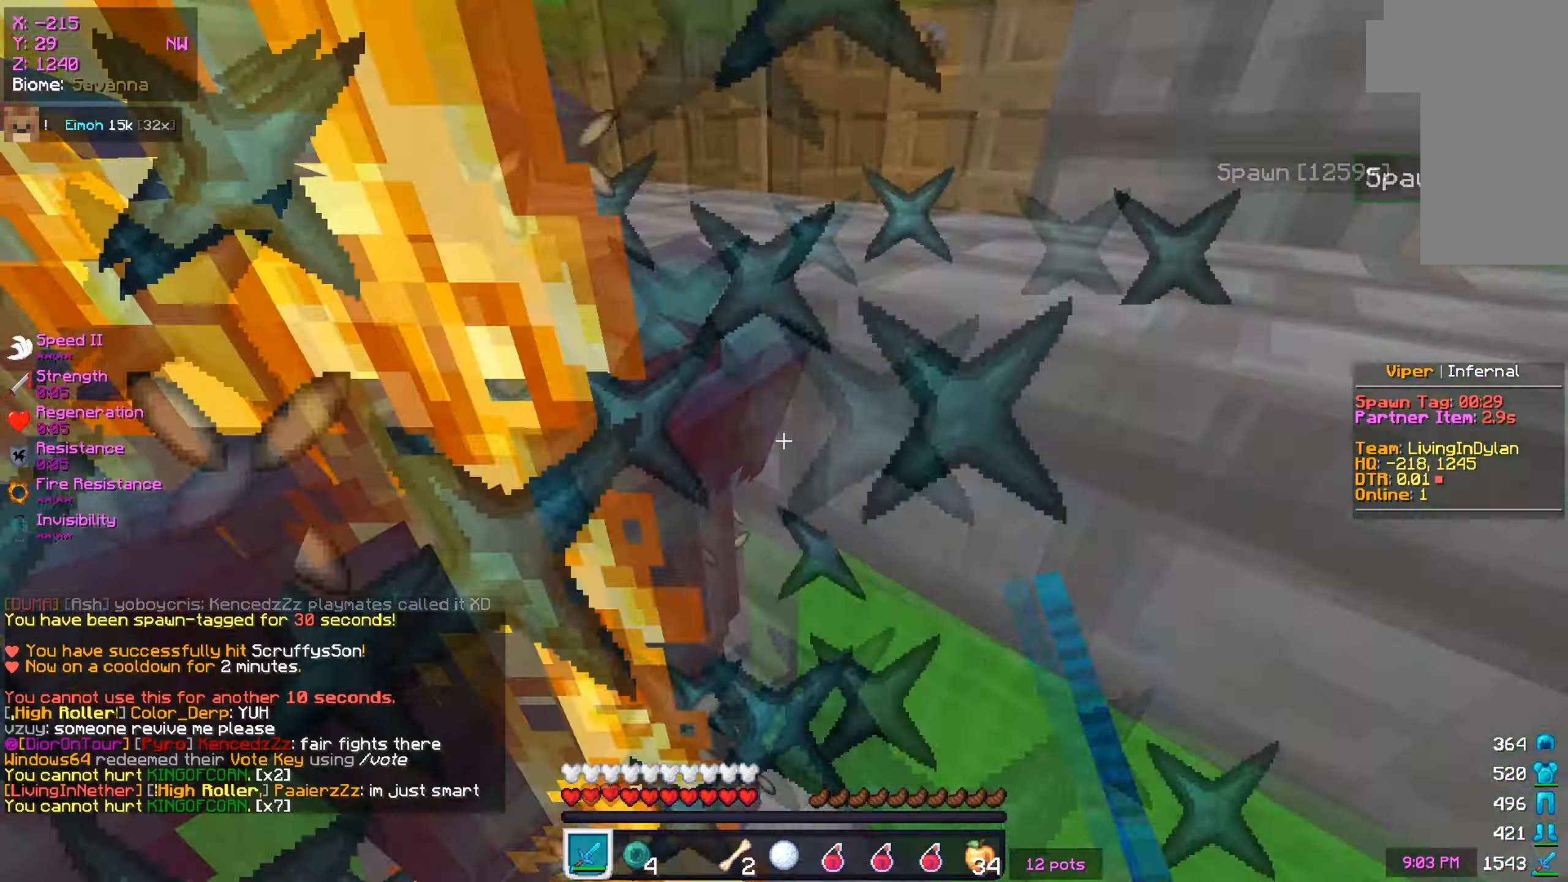
{"keys": [], "mouse": ["left"], "events": [[83, "s", "up"], [83, "w", "down"], [300, "mouse_left", "up"], [367, "mouse_left", "down"], [384, "a", "down"], [467, "a", "up"], [484, "w", "up"]]}
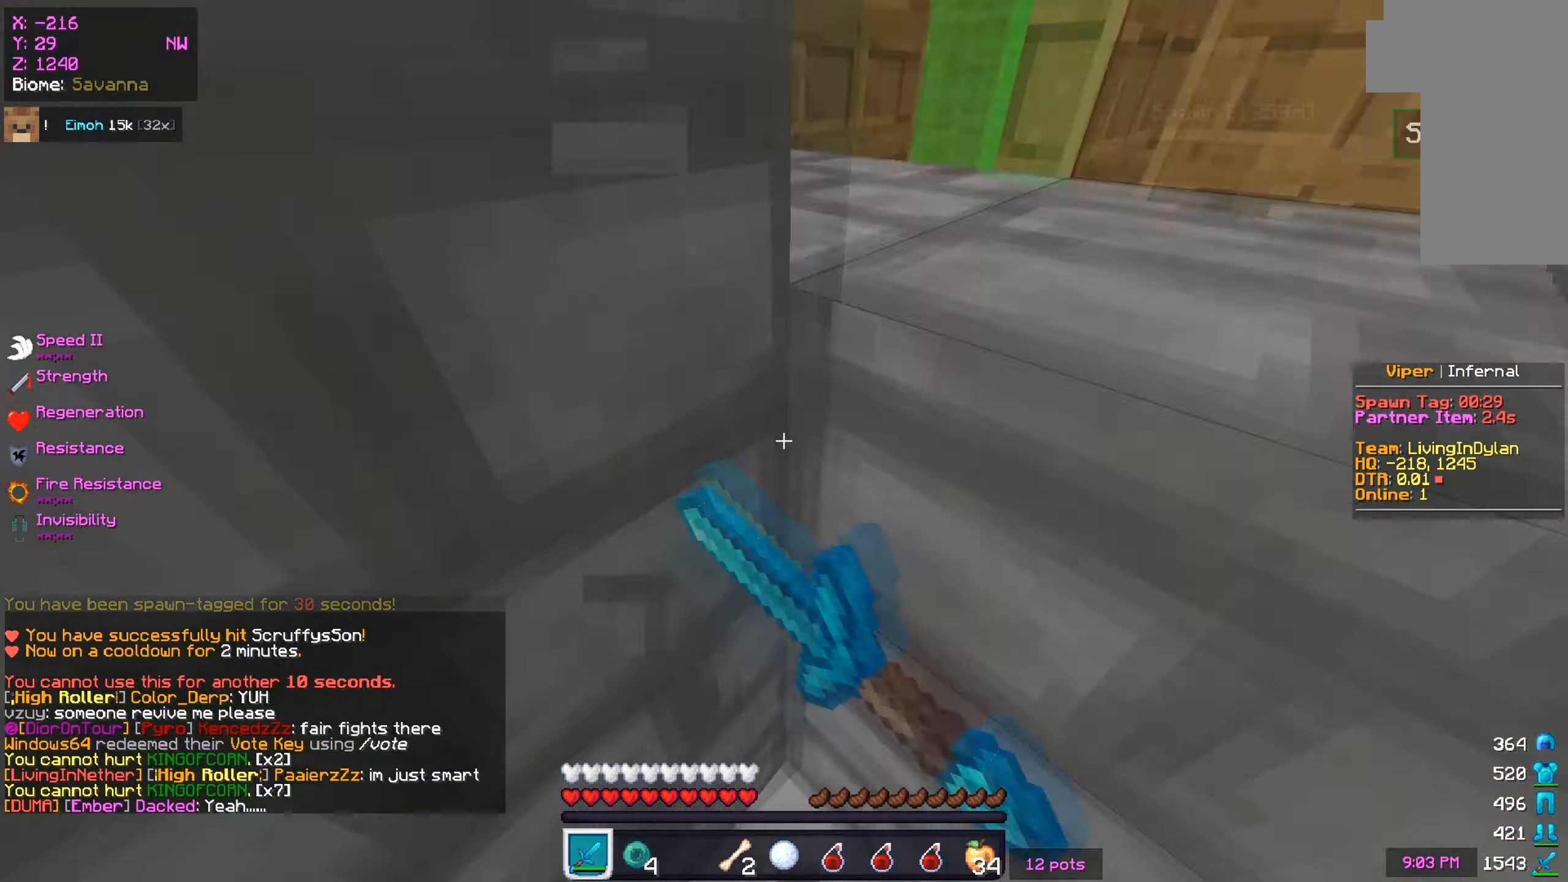
{"keys": ["w"], "mouse": ["left"], "events": [[17, "s", "down"], [201, "s", "up"], [234, "w", "down"], [267, "a", "down"], [301, "mouse_left", "up"], [334, "a", "up"], [351, "mouse_left", "down"]]}